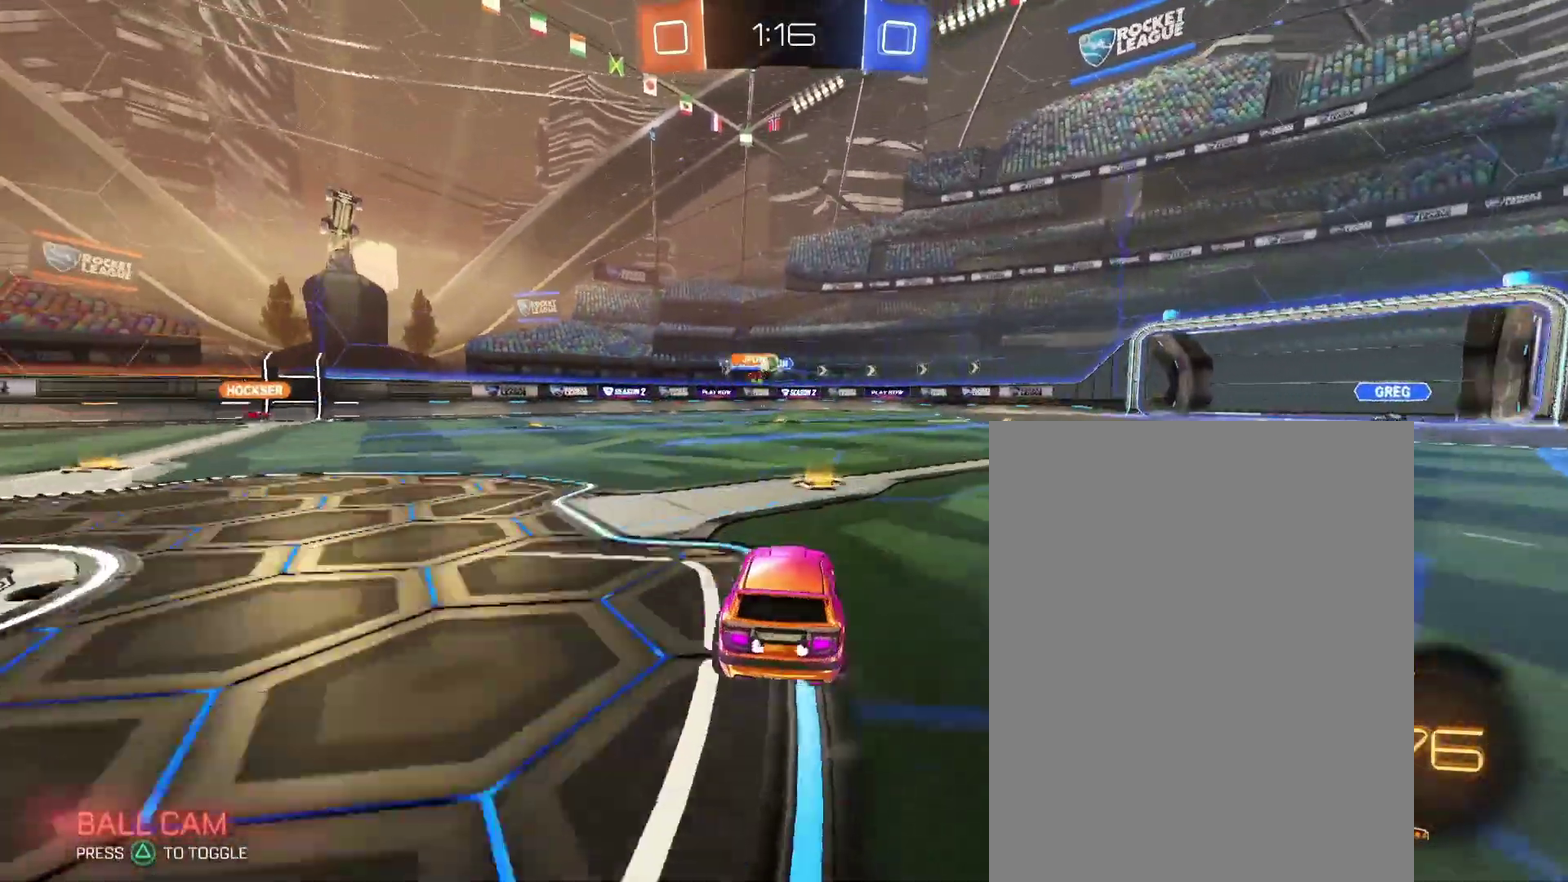
Gameplay with a controller (PlayStation layout); each line is a JSON object with the inputs held at the frame after it. "events" lists button and stick changes between this image and that frame as [ms after this image, input, new state], when the widget could be followed in between. Not read: L3 R2 R3.
{"buttons": [], "left_stick": "up-right", "right_stick": "center", "events": [[100, "left_stick", "up-right"]]}
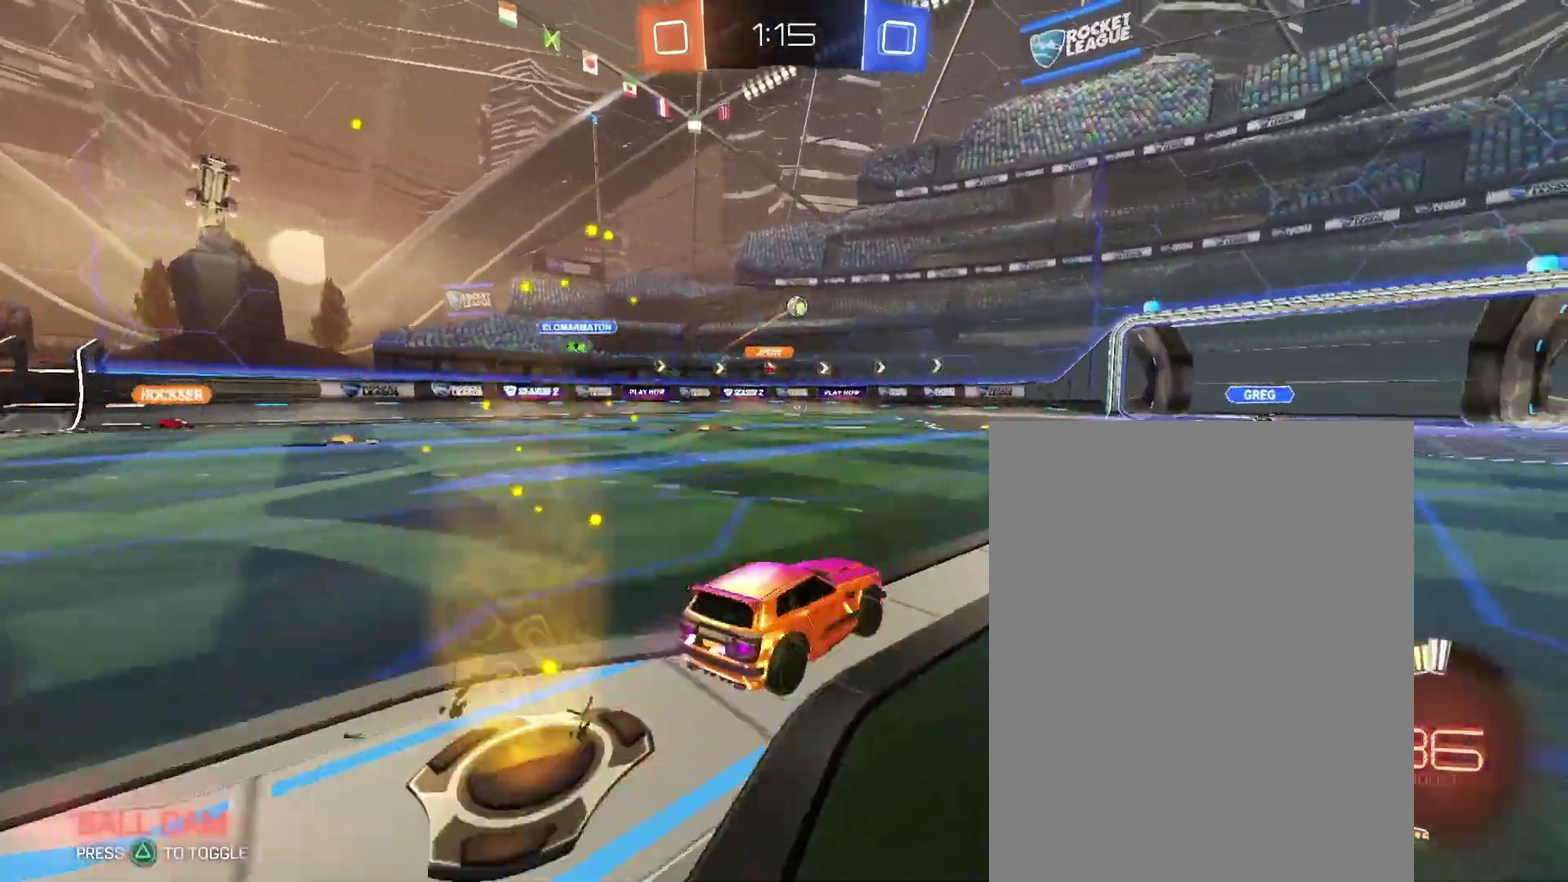
{"buttons": [], "left_stick": "right", "right_stick": "center"}
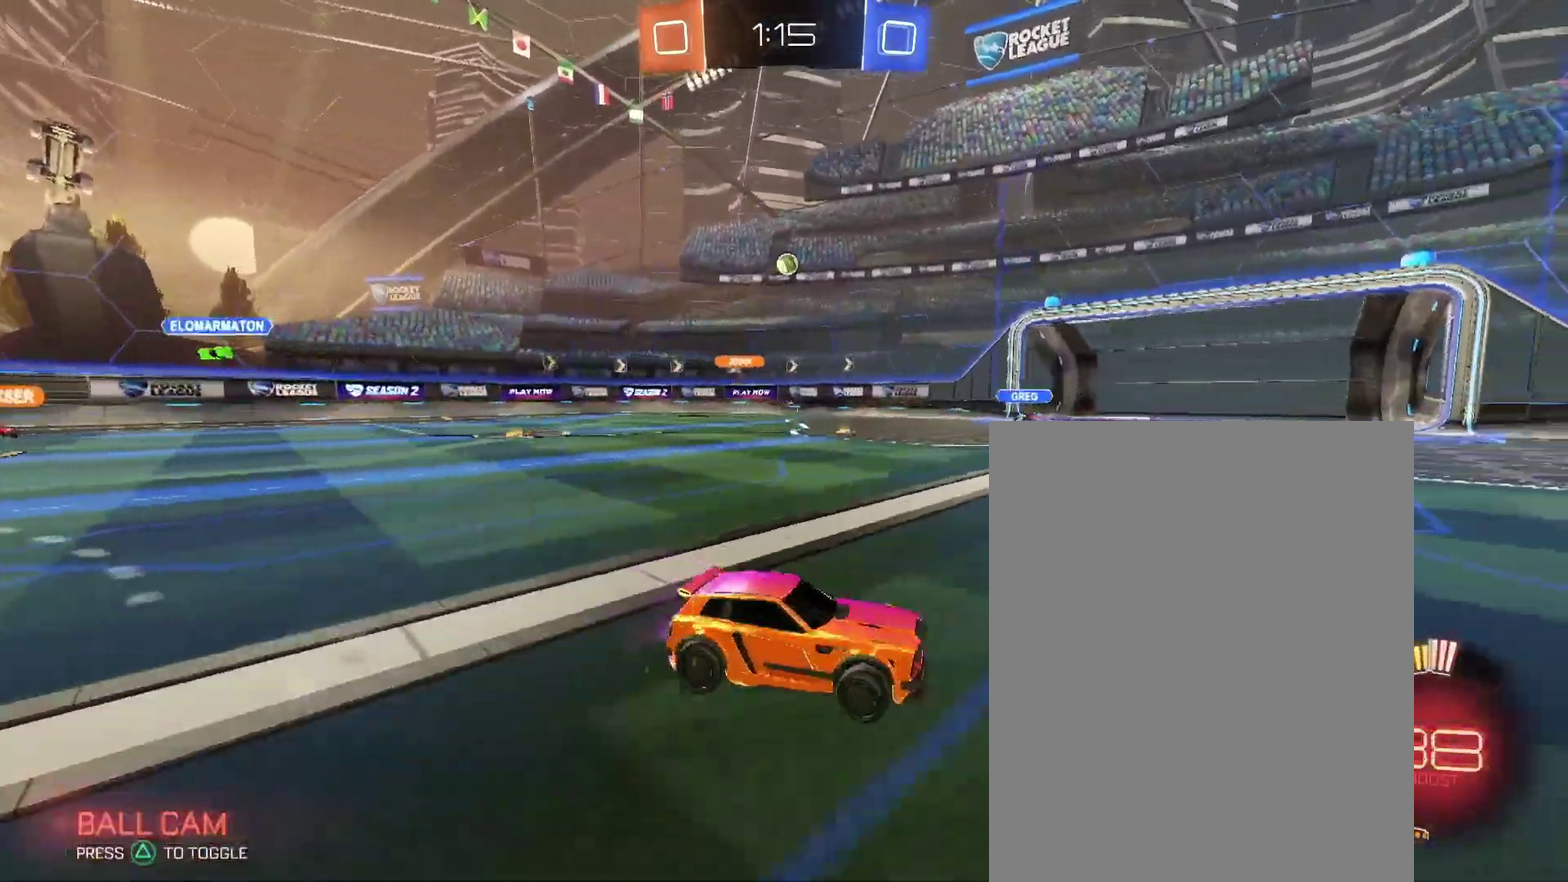
{"buttons": [], "left_stick": "center", "right_stick": "center"}
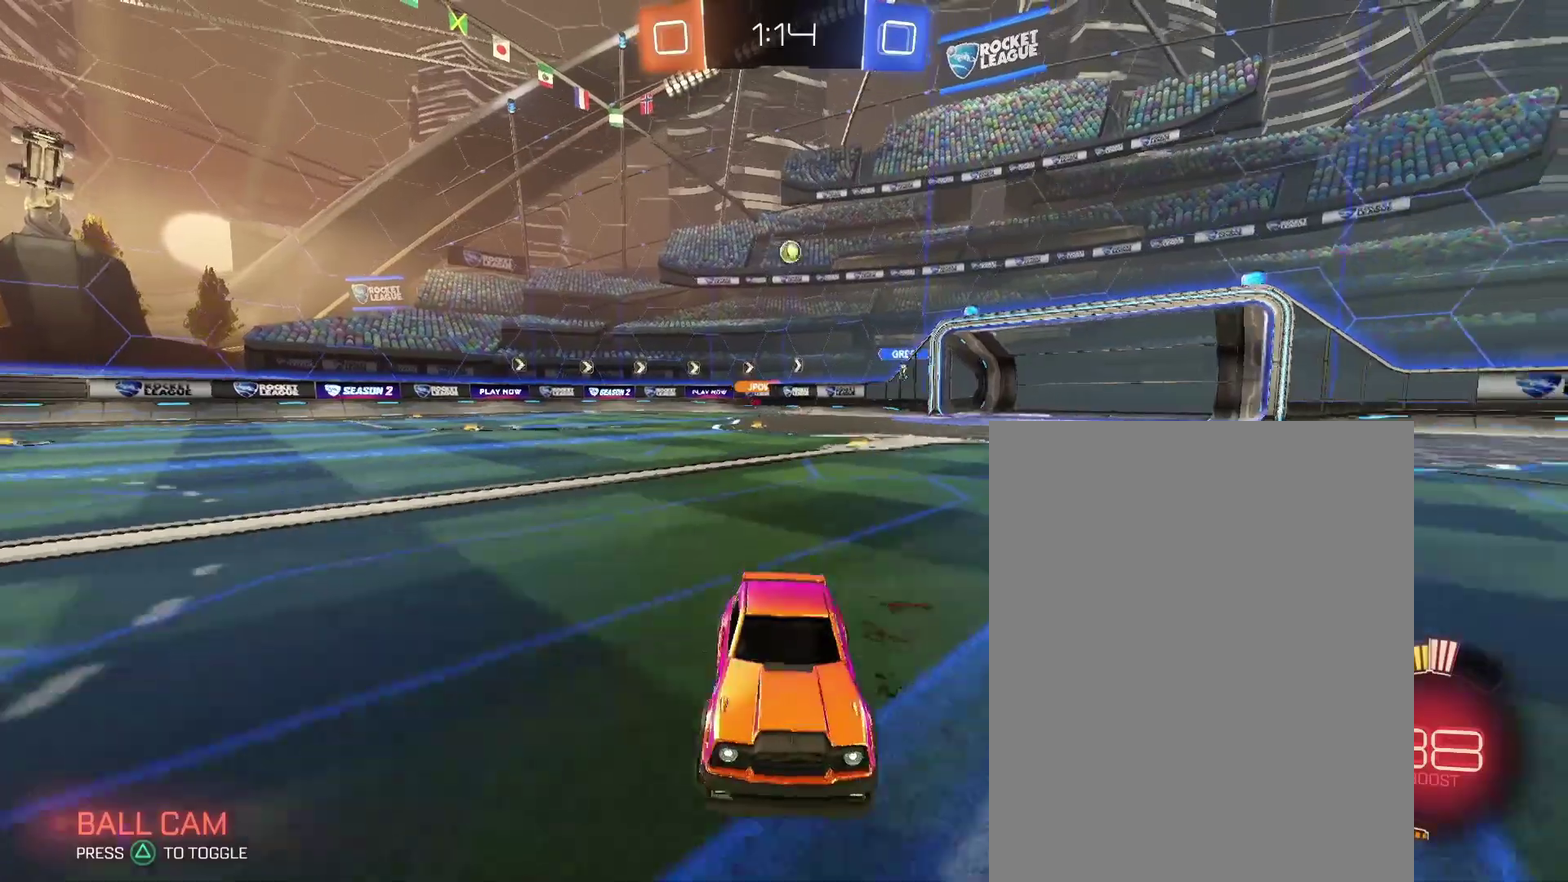
{"buttons": [], "left_stick": "center", "right_stick": "center", "events": []}
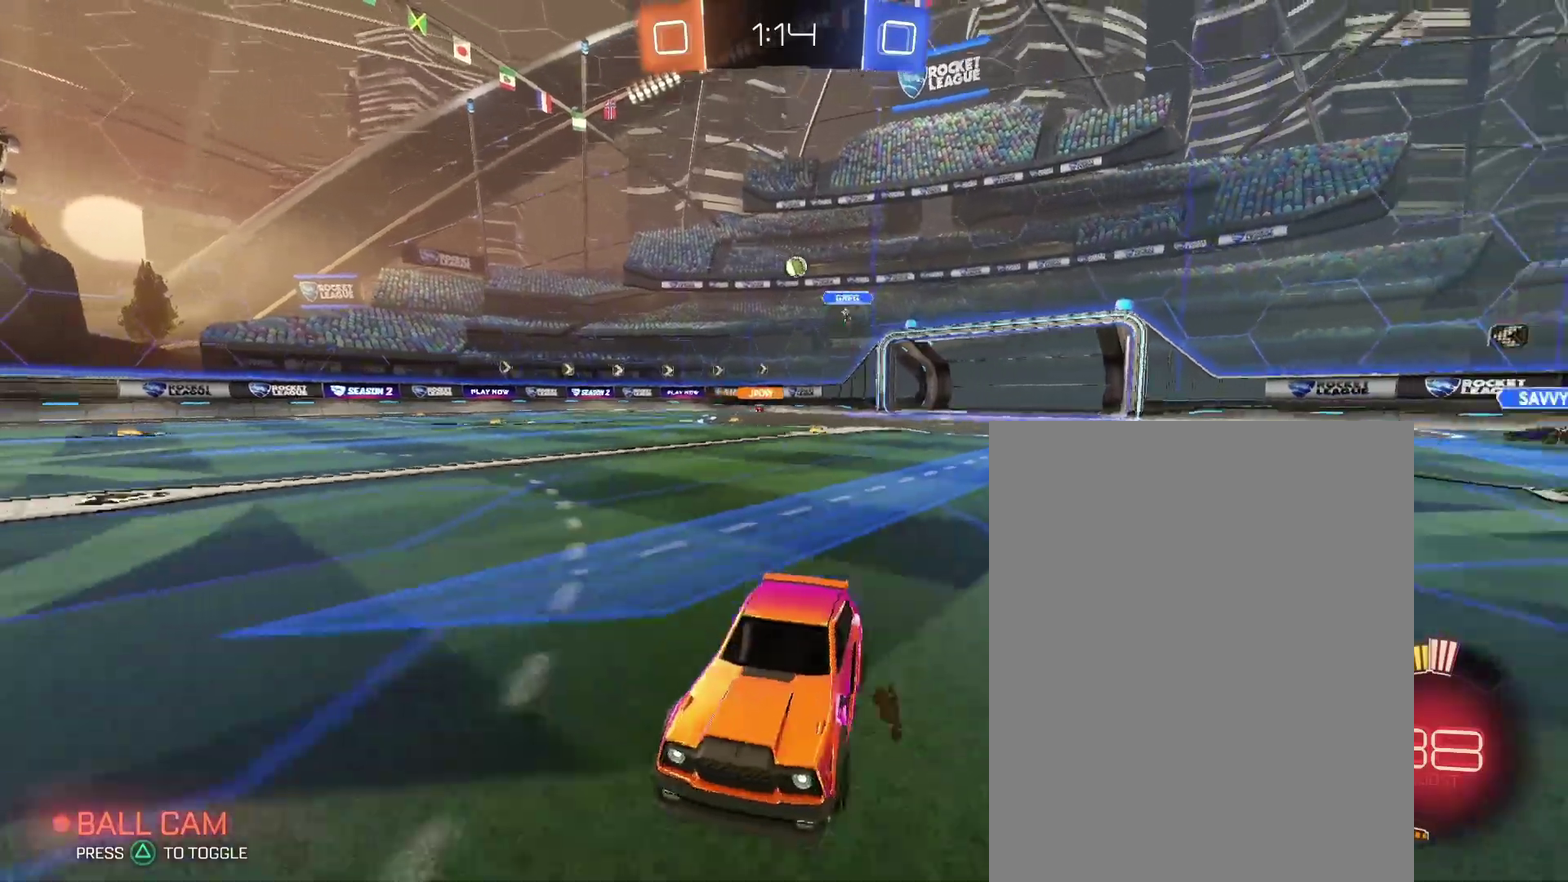
{"buttons": [], "left_stick": "center", "right_stick": "center", "events": []}
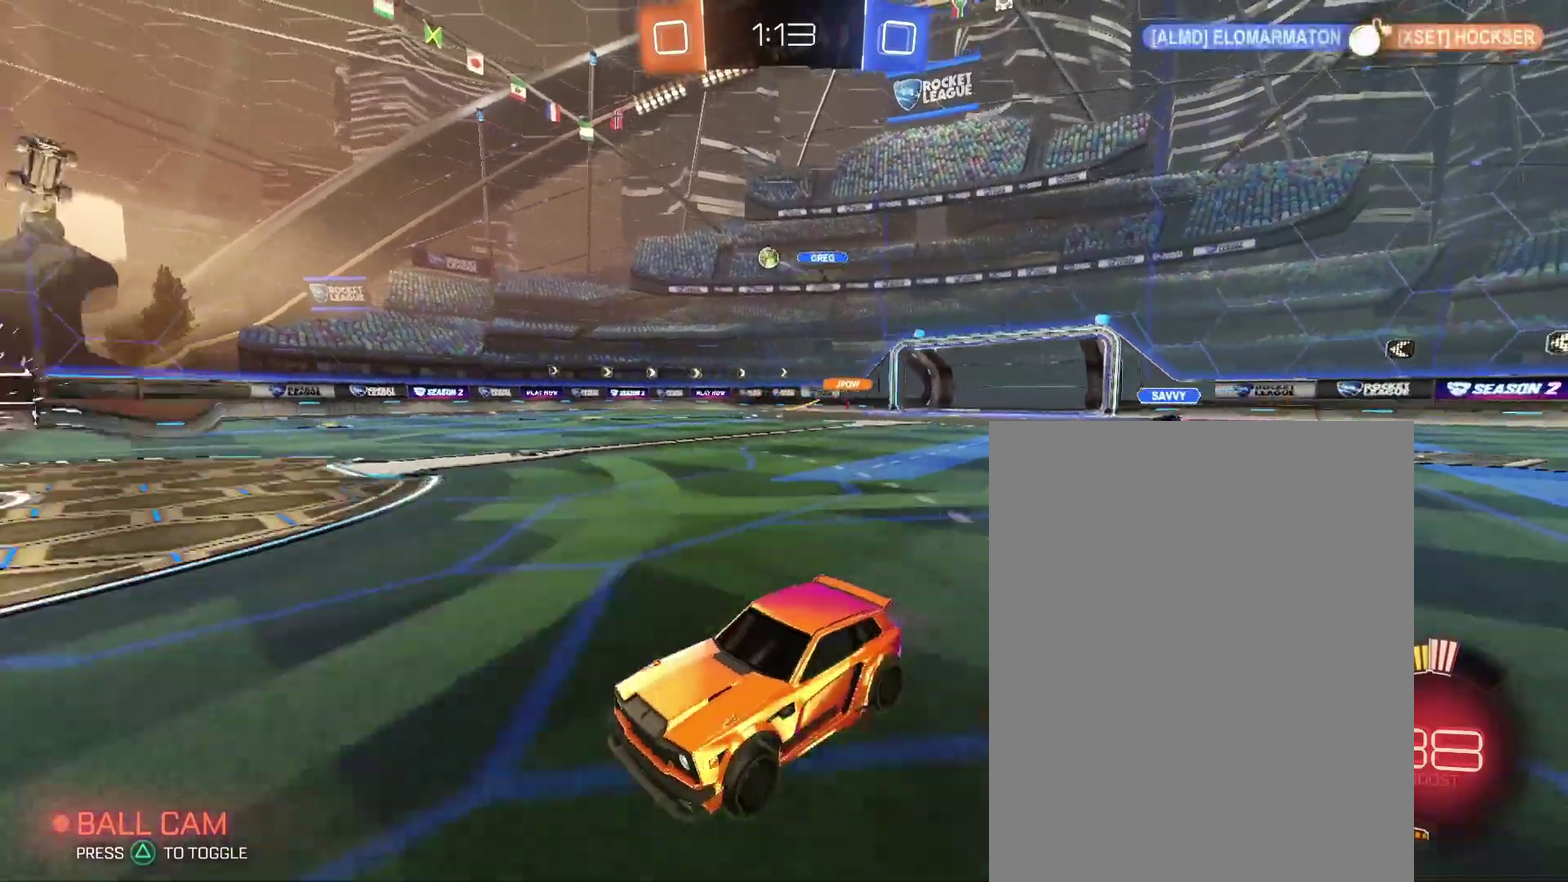
{"buttons": [], "left_stick": "center", "right_stick": "center", "events": []}
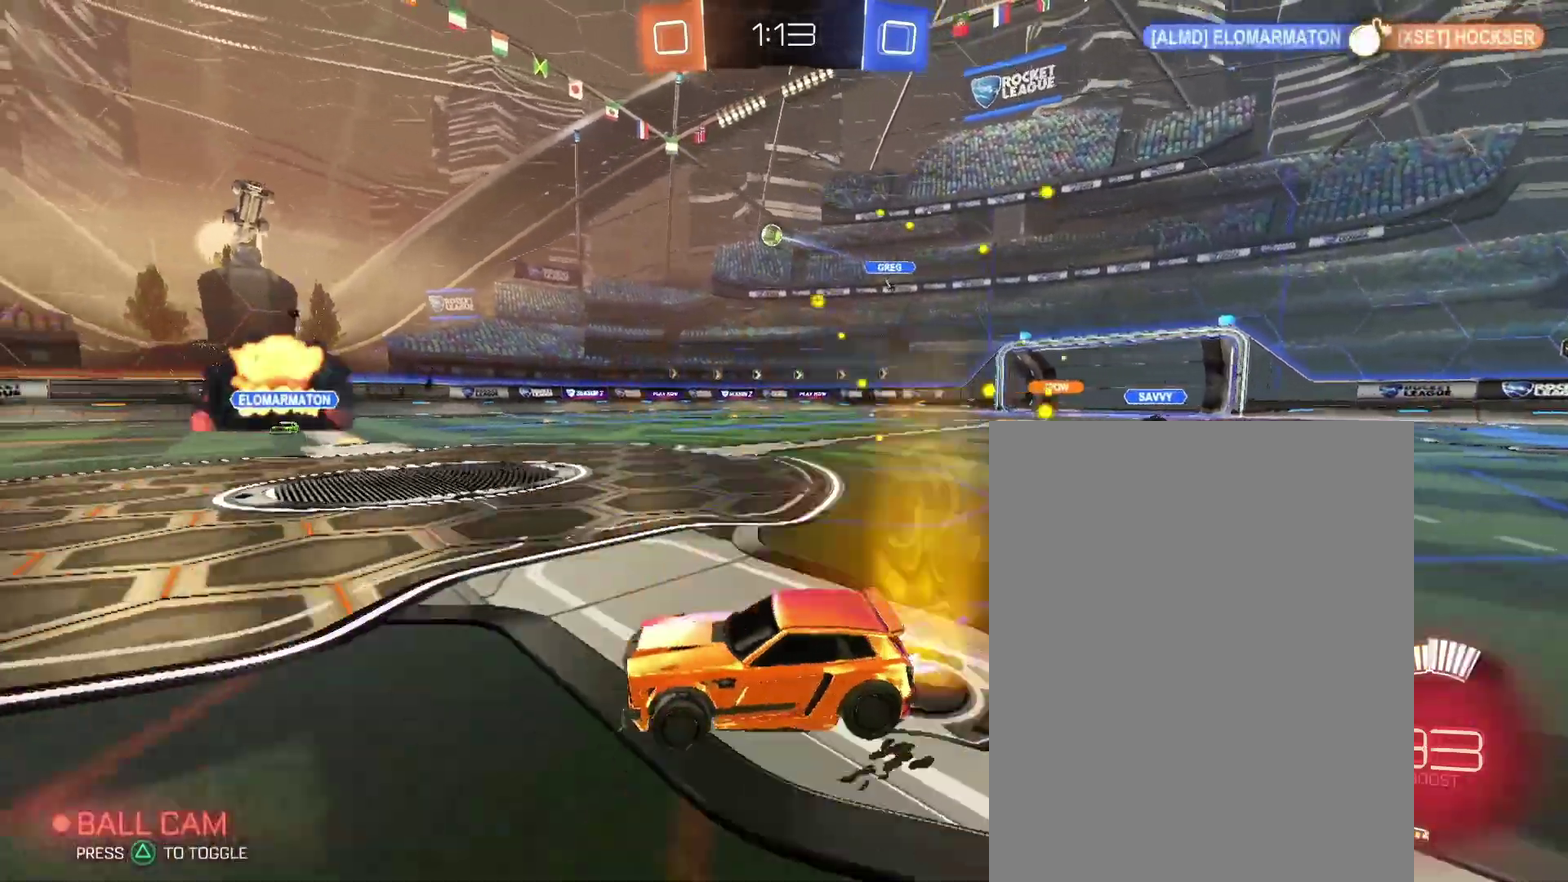
{"buttons": [], "left_stick": "center", "right_stick": "center", "events": []}
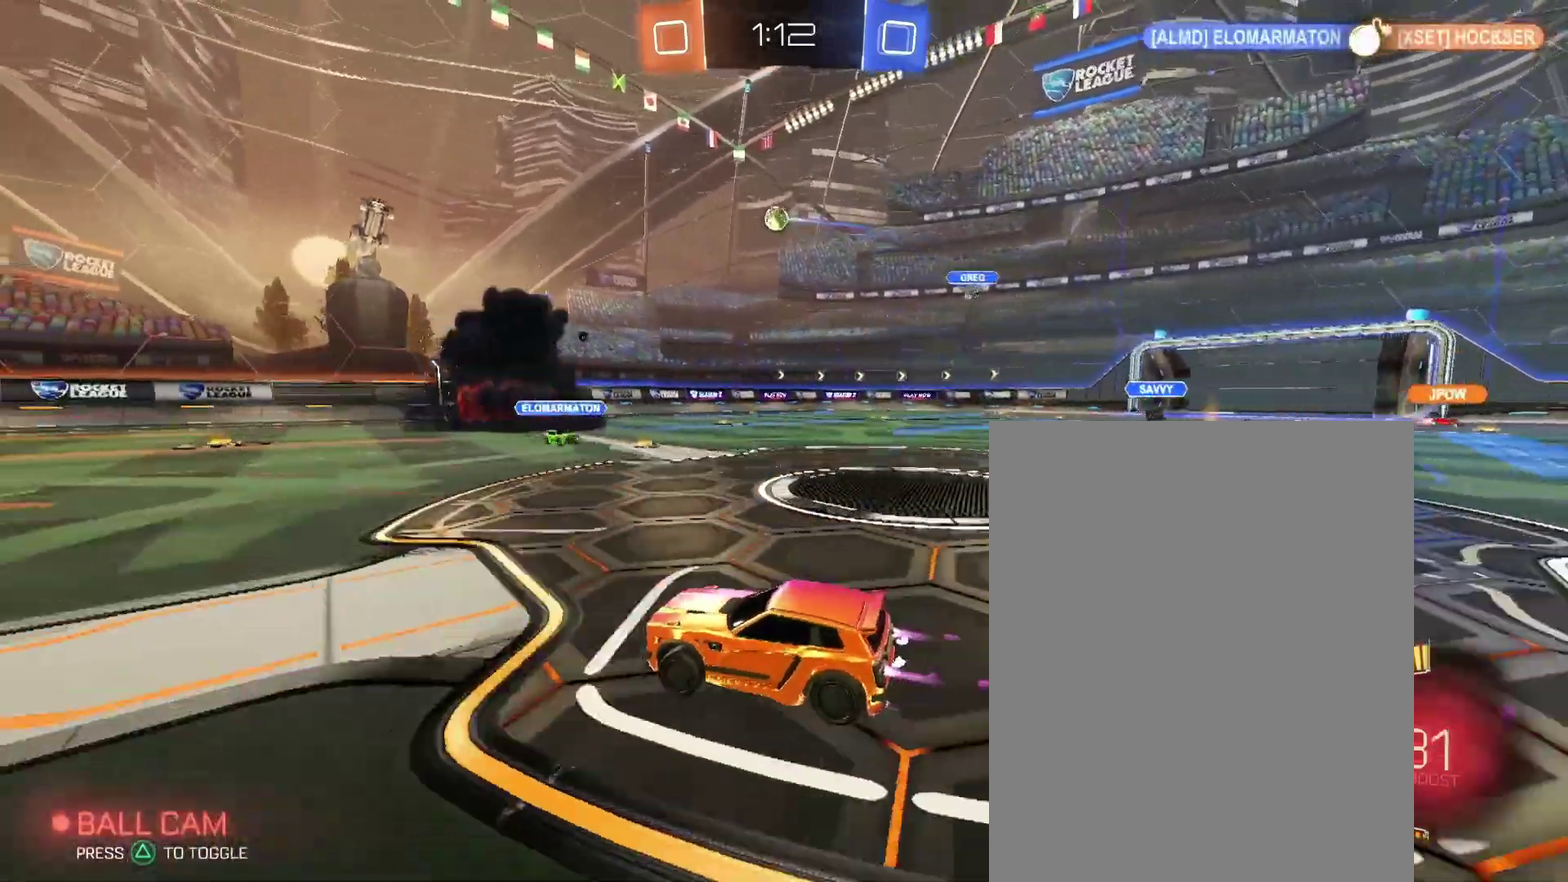
{"buttons": [], "left_stick": "up-left", "right_stick": "center", "events": [[367, "left_stick", "up-left"]]}
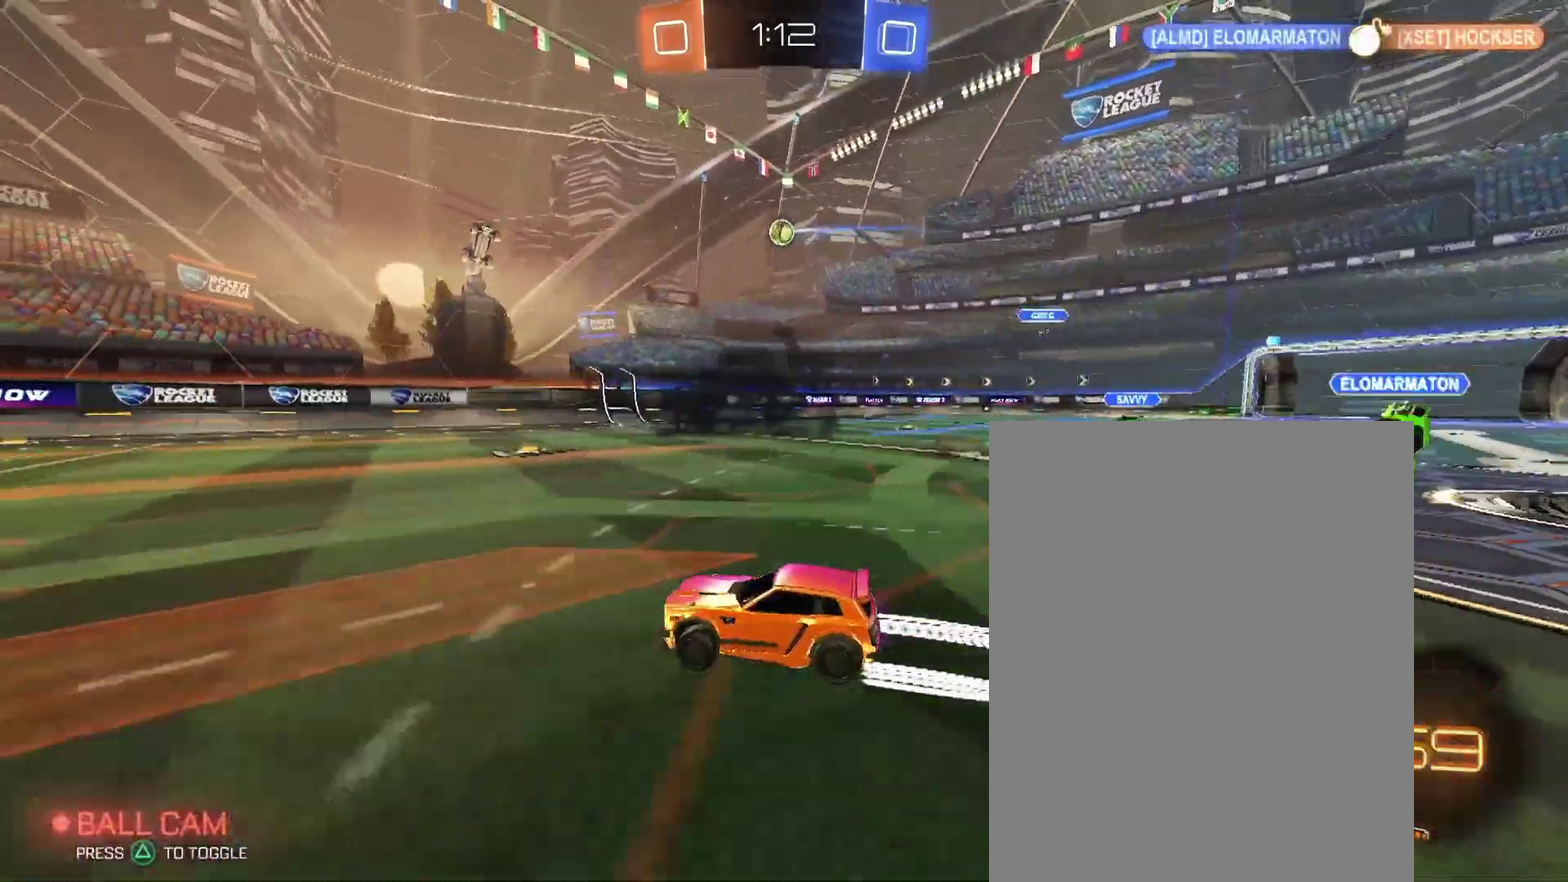
{"buttons": [], "left_stick": "right", "right_stick": "center", "events": [[167, "left_stick", "center"], [400, "left_stick", "right"]]}
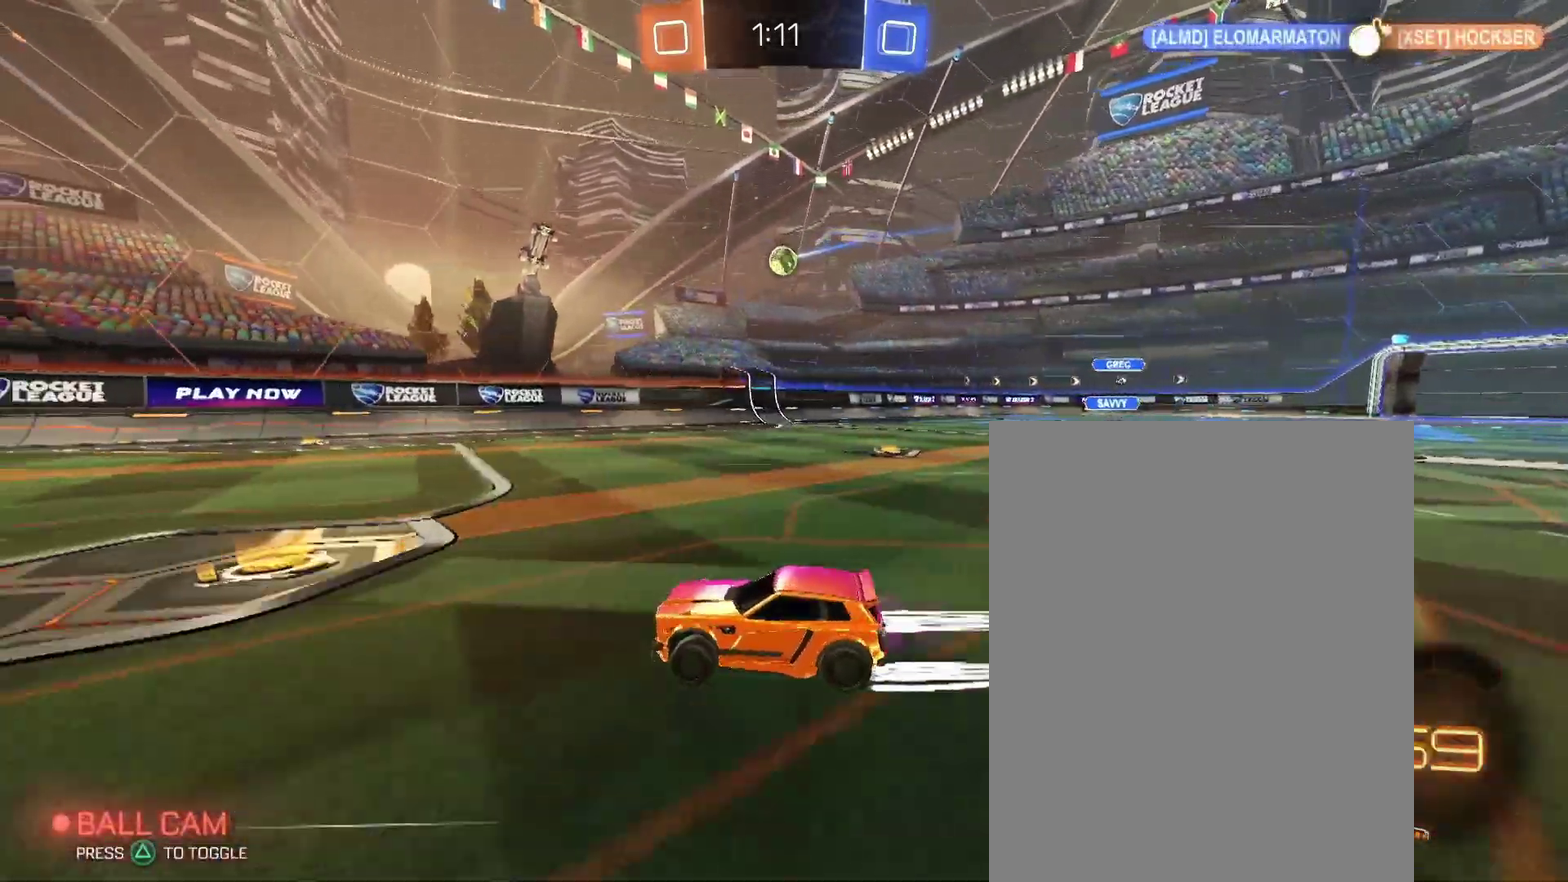
{"buttons": [], "left_stick": "right", "right_stick": "center", "events": []}
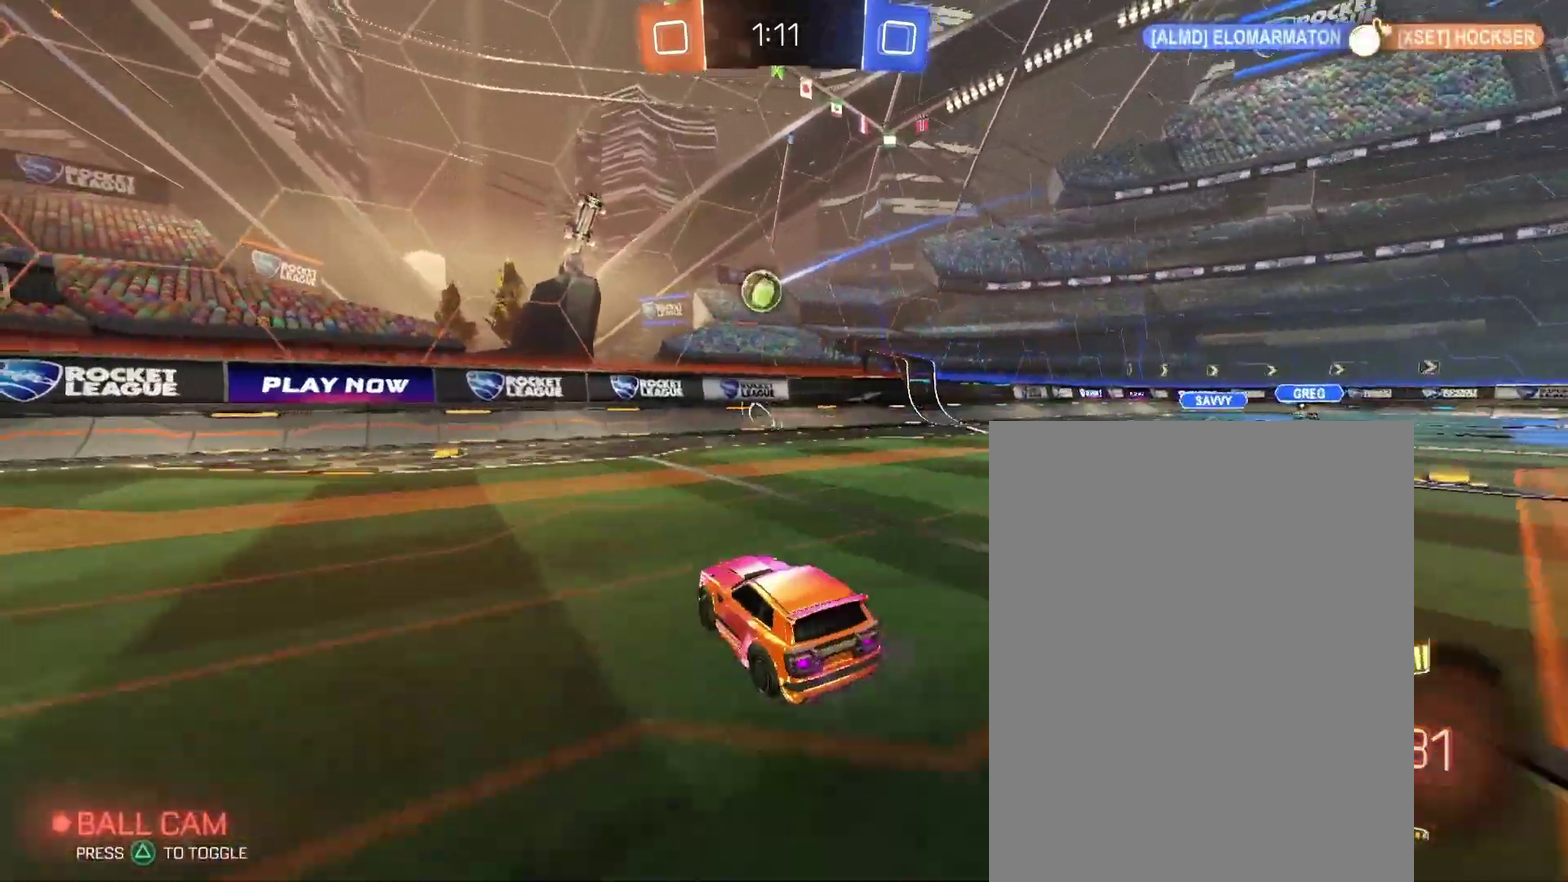
{"buttons": [], "left_stick": "down", "right_stick": "center", "events": [[33, "left_stick", "center"], [133, "left_stick", "up-left"], [267, "left_stick", "center"], [333, "left_stick", "up-left"], [467, "left_stick", "down"]]}
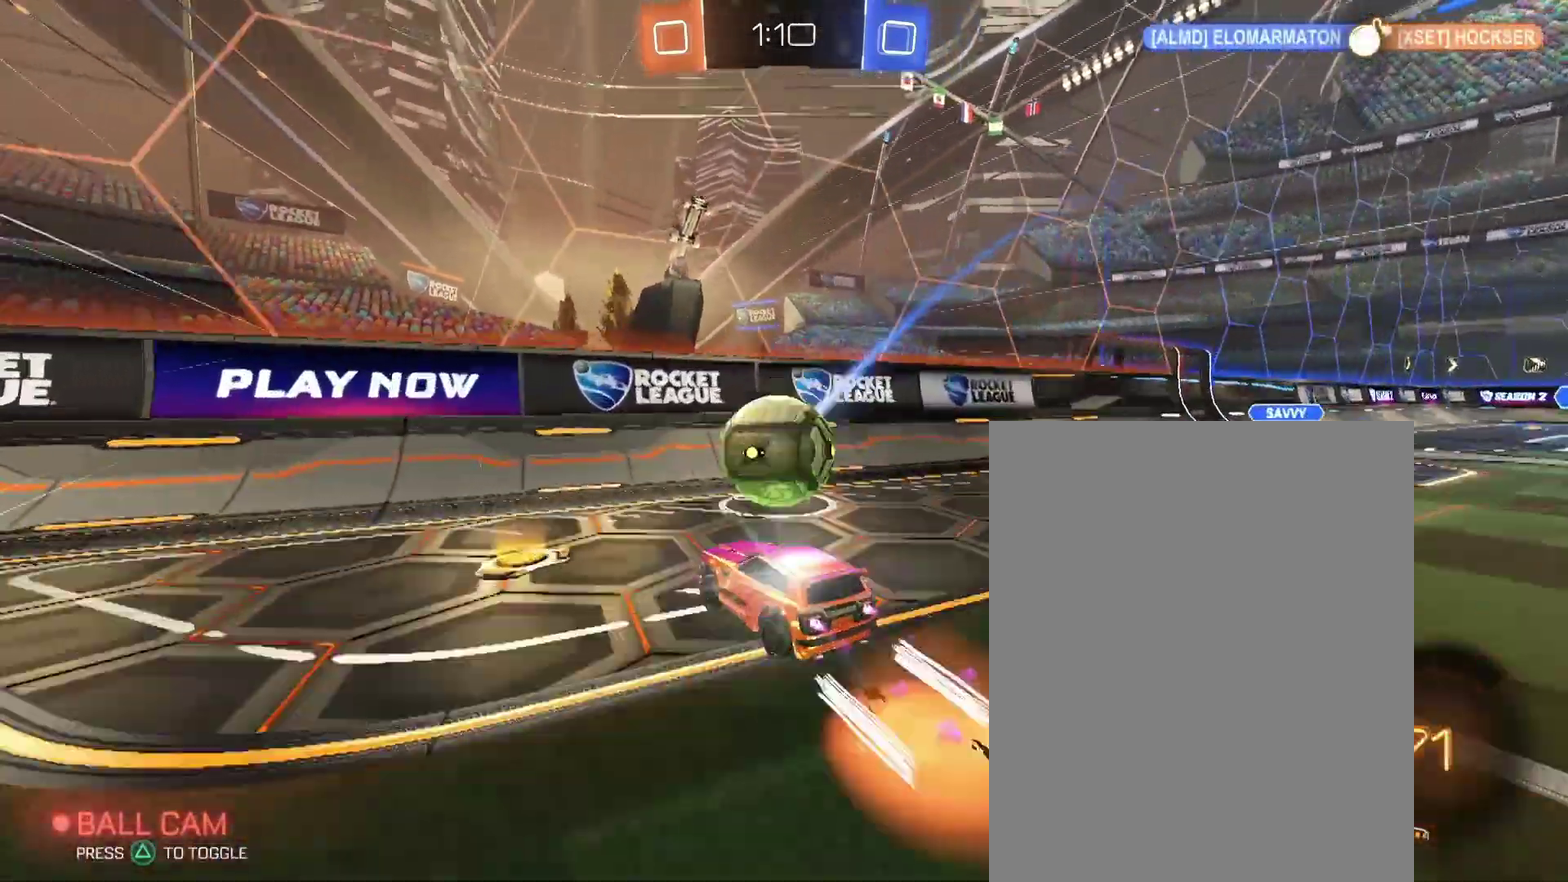
{"buttons": [], "left_stick": "center", "right_stick": "center", "events": [[367, "left_stick", "down-left"], [467, "left_stick", "center"]]}
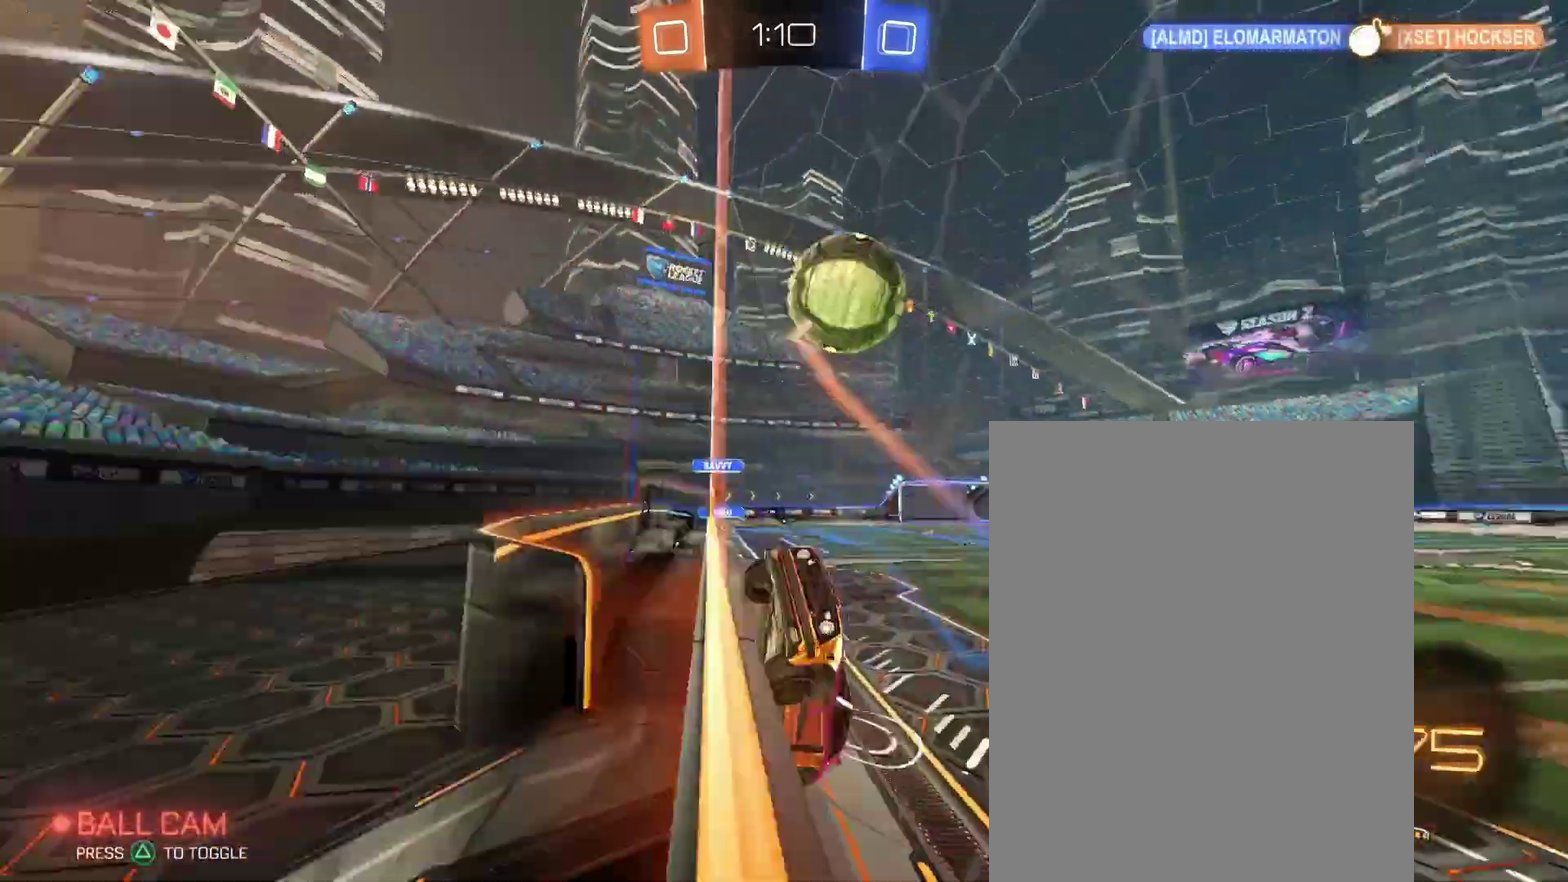
{"buttons": [], "left_stick": "up-left", "right_stick": "center"}
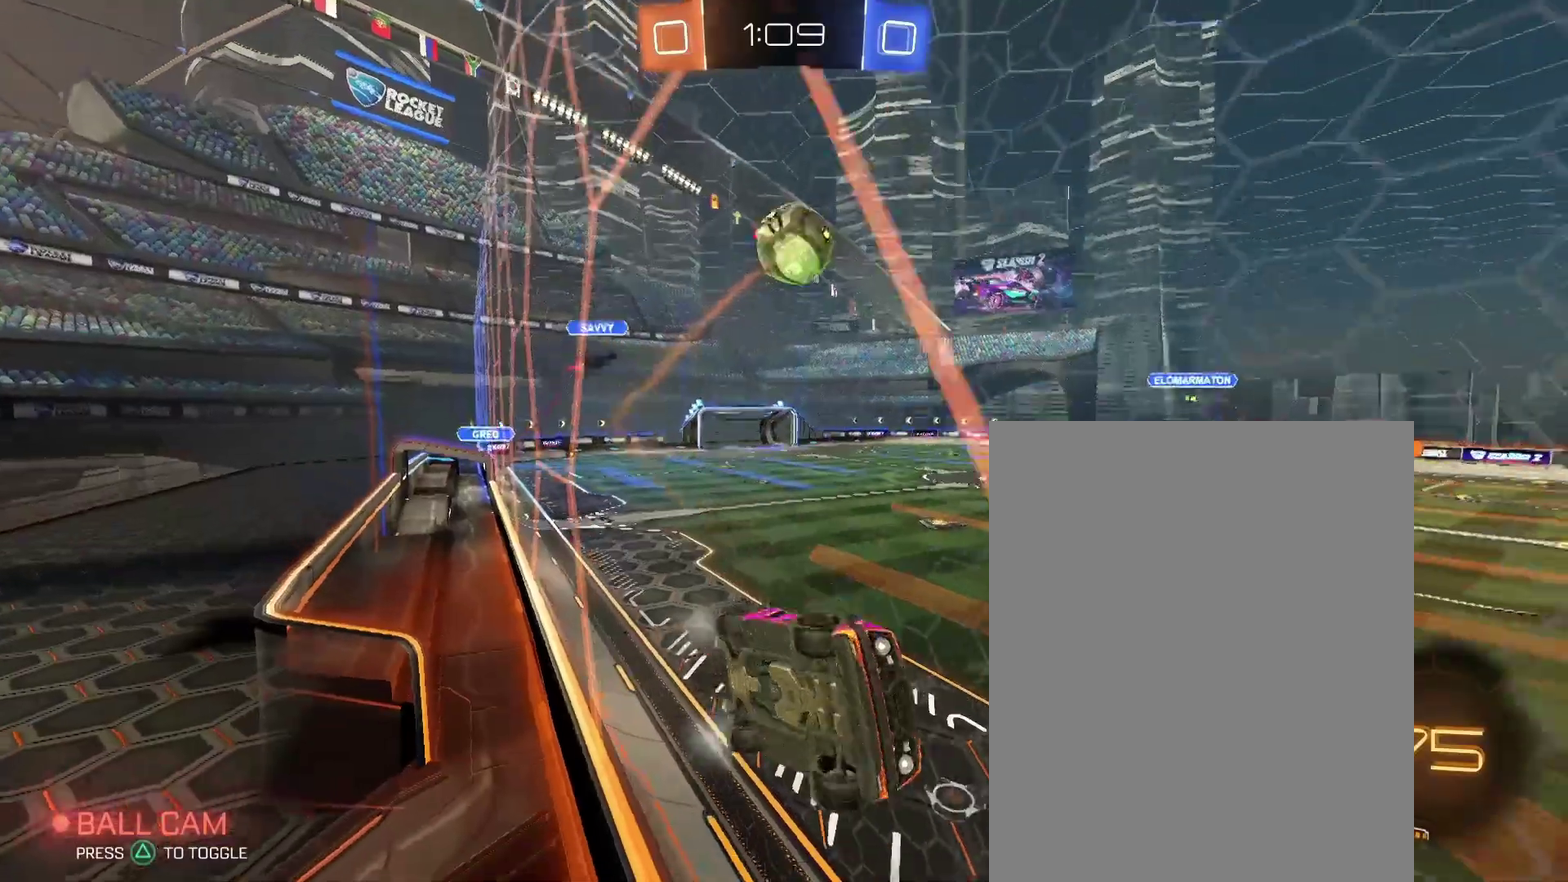
{"buttons": [], "left_stick": "center", "right_stick": "center"}
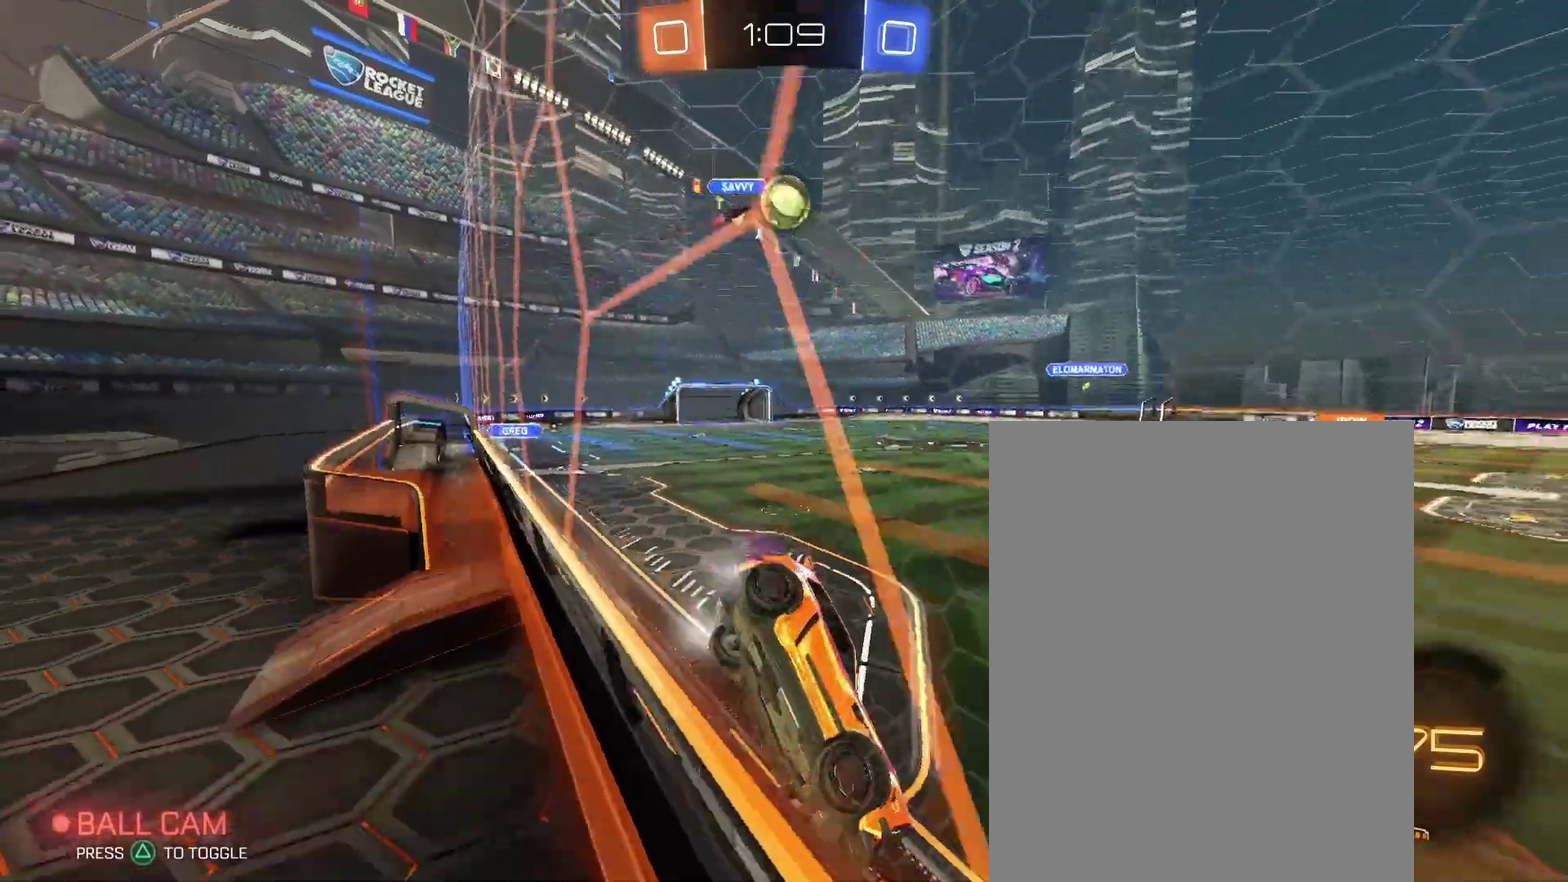
{"buttons": [], "left_stick": "left", "right_stick": "center", "events": [[133, "left_stick", "left"], [300, "left_stick", "center"], [467, "left_stick", "left"]]}
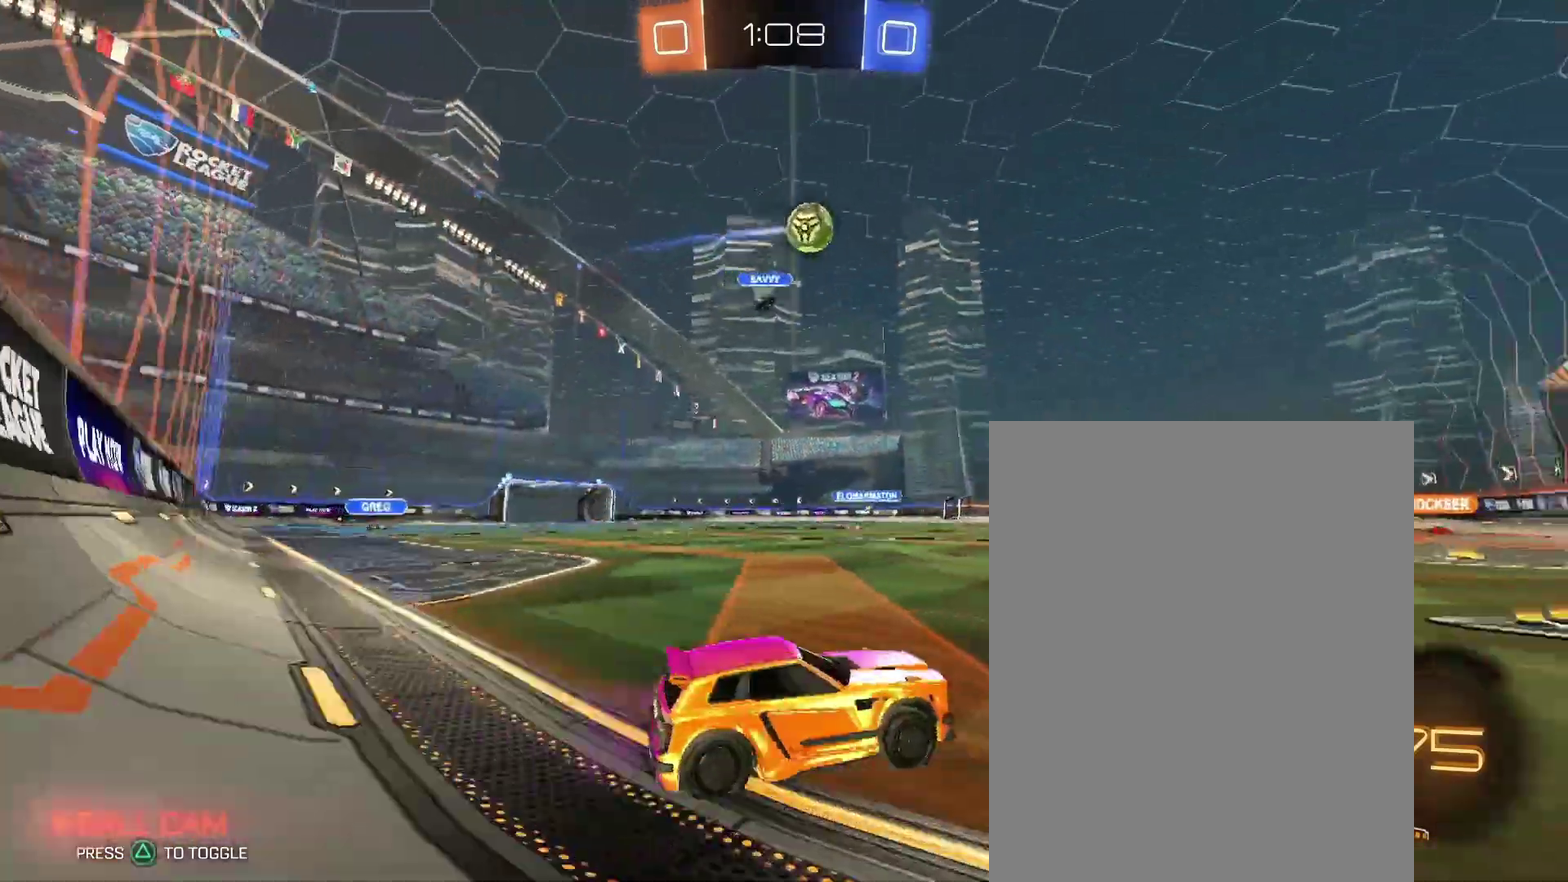
{"buttons": [], "left_stick": "right", "right_stick": "center", "events": [[100, "left_stick", "center"], [333, "left_stick", "right"]]}
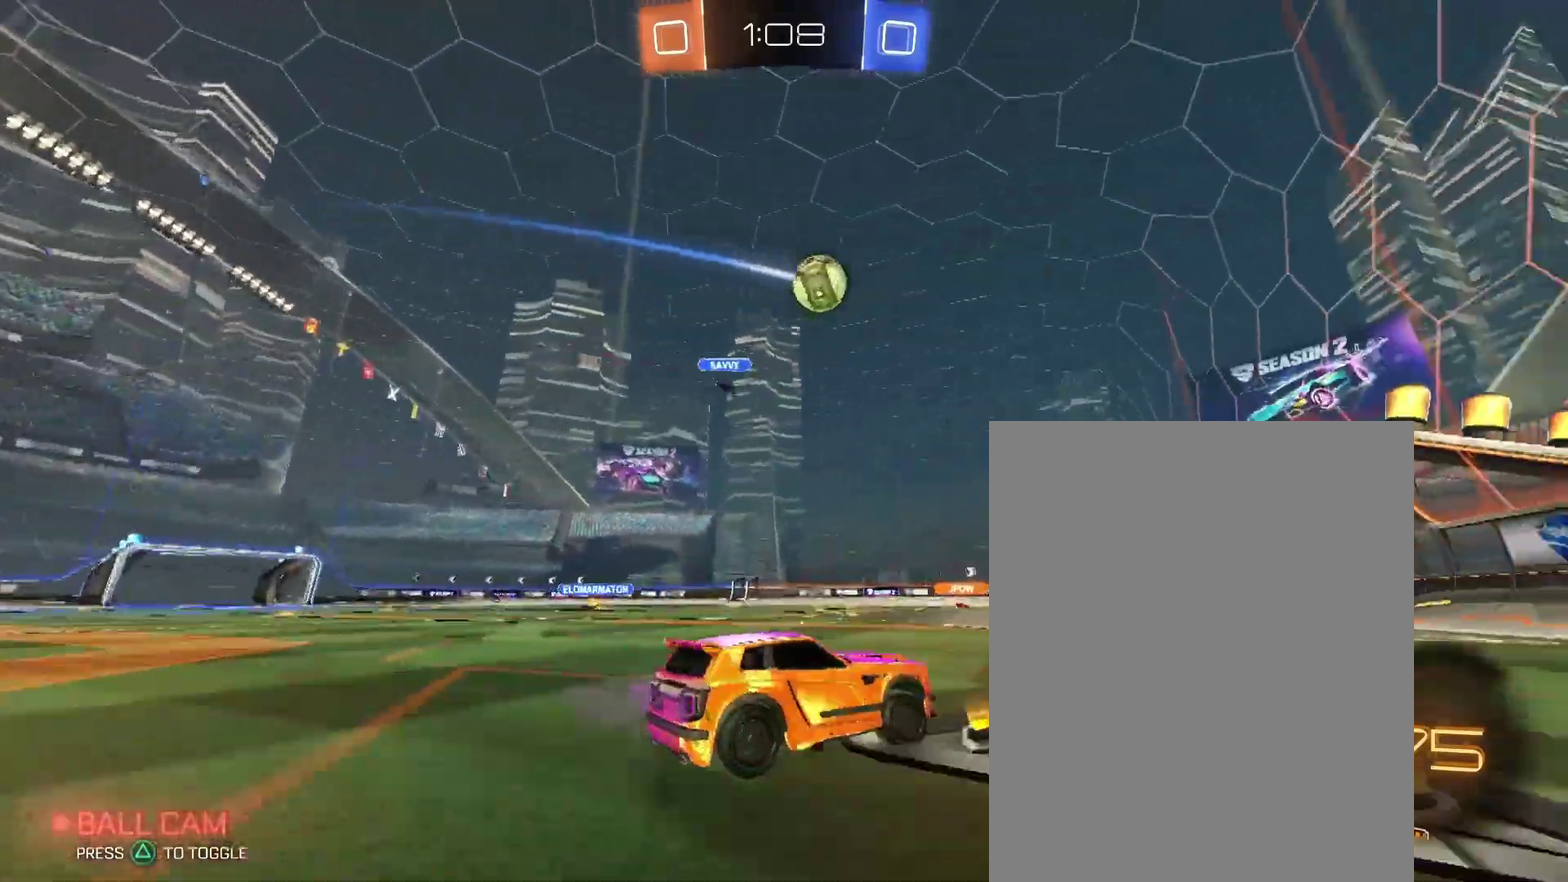
{"buttons": [], "left_stick": "right", "right_stick": "center", "events": []}
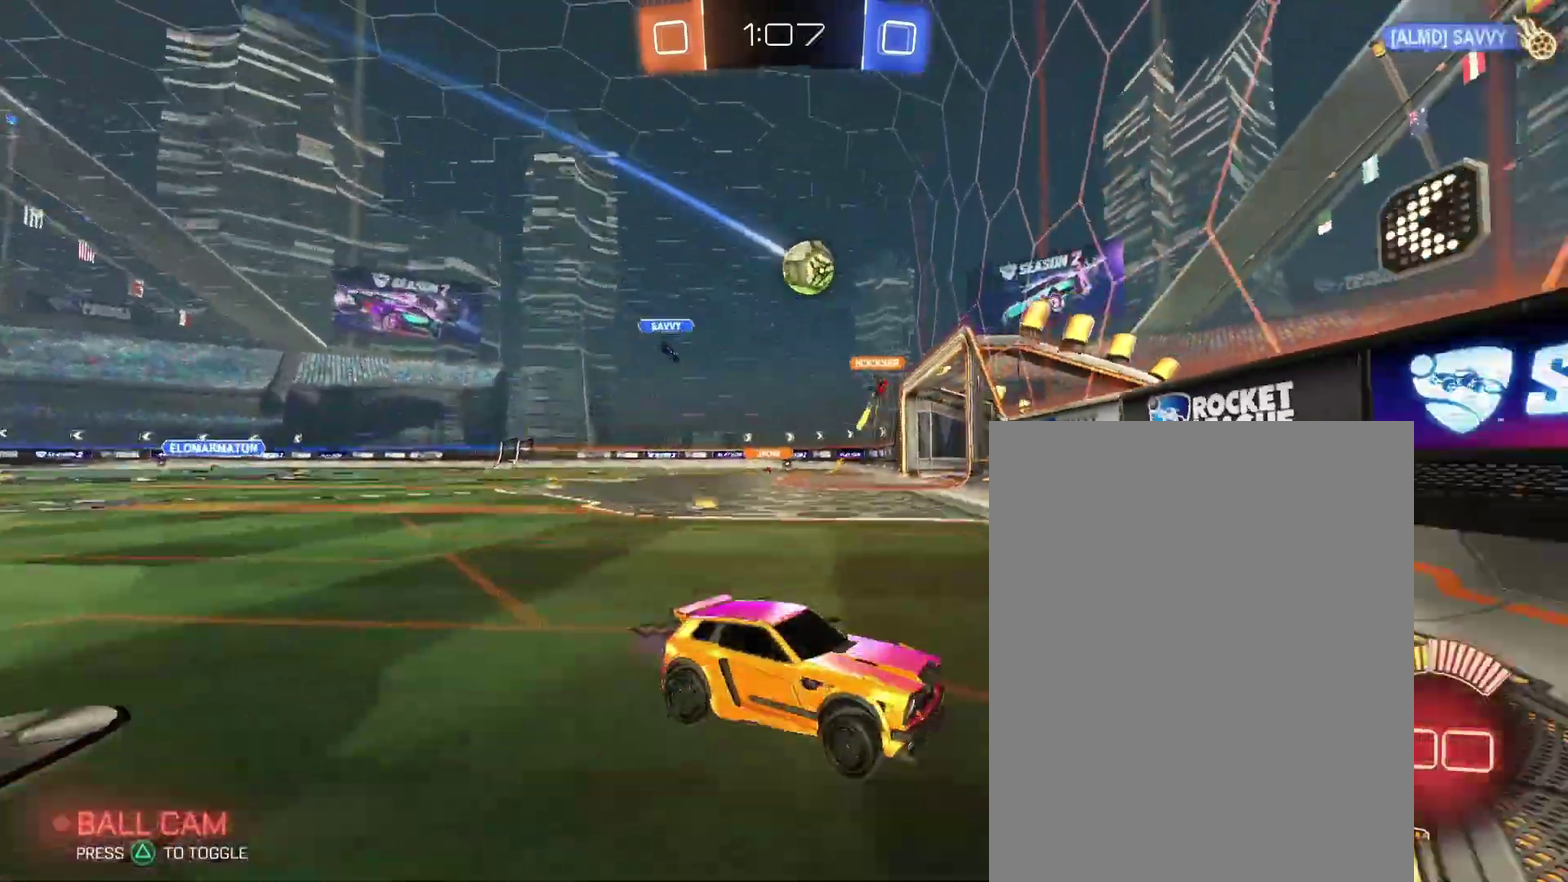
{"buttons": ["L2"], "left_stick": "center", "right_stick": "center", "events": [[433, "left_stick", "center"], [500, "L2", "down"]]}
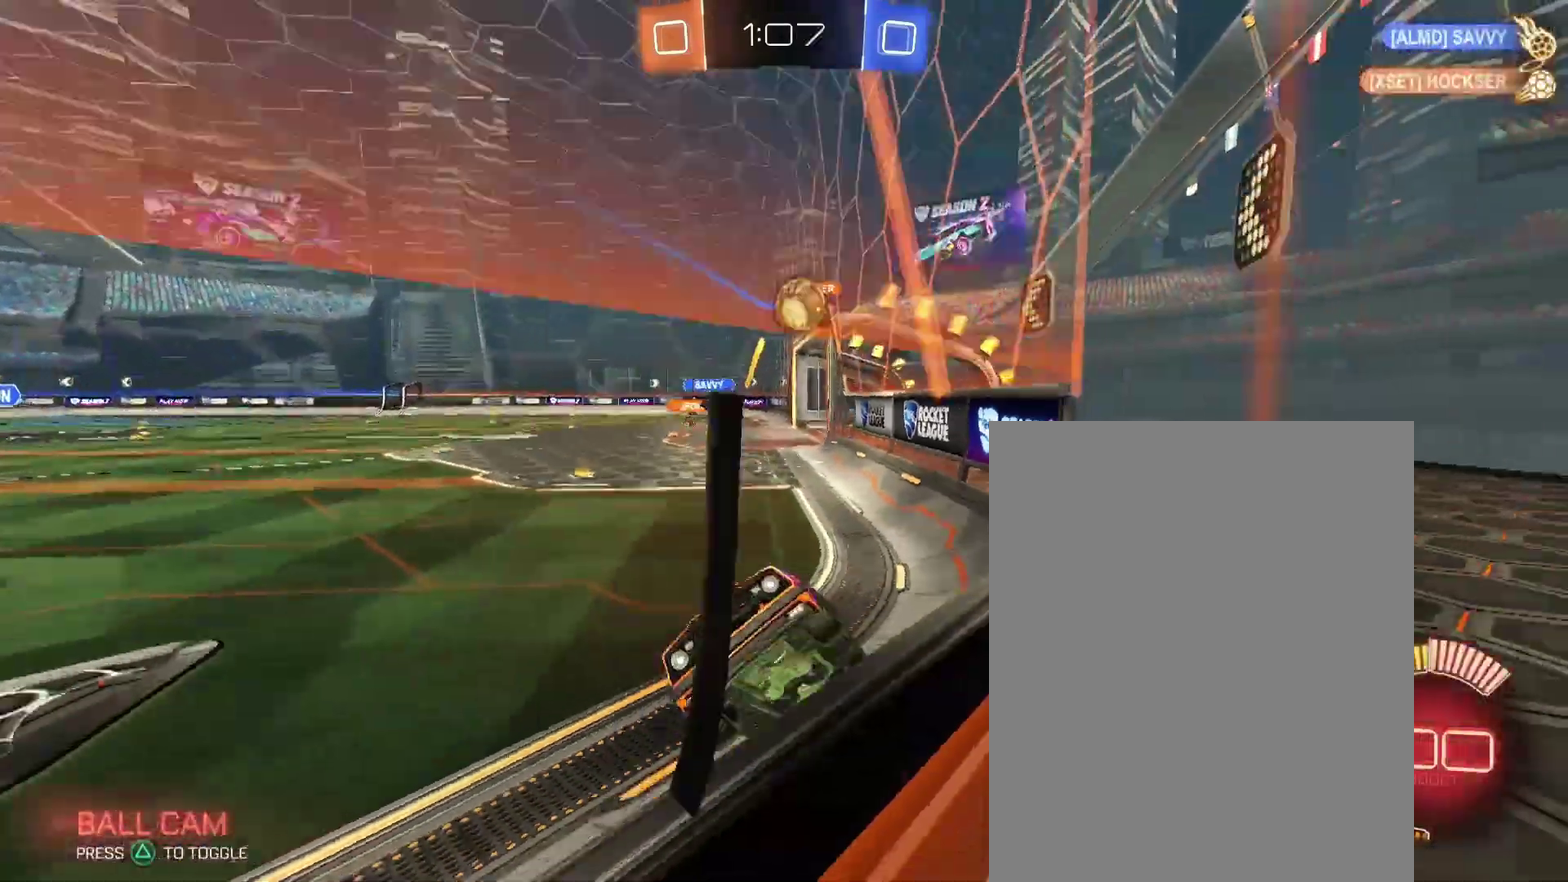
{"buttons": [], "left_stick": "right", "right_stick": "center", "events": [[100, "left_stick", "down-right"], [167, "left_stick", "right"], [200, "L2", "up"]]}
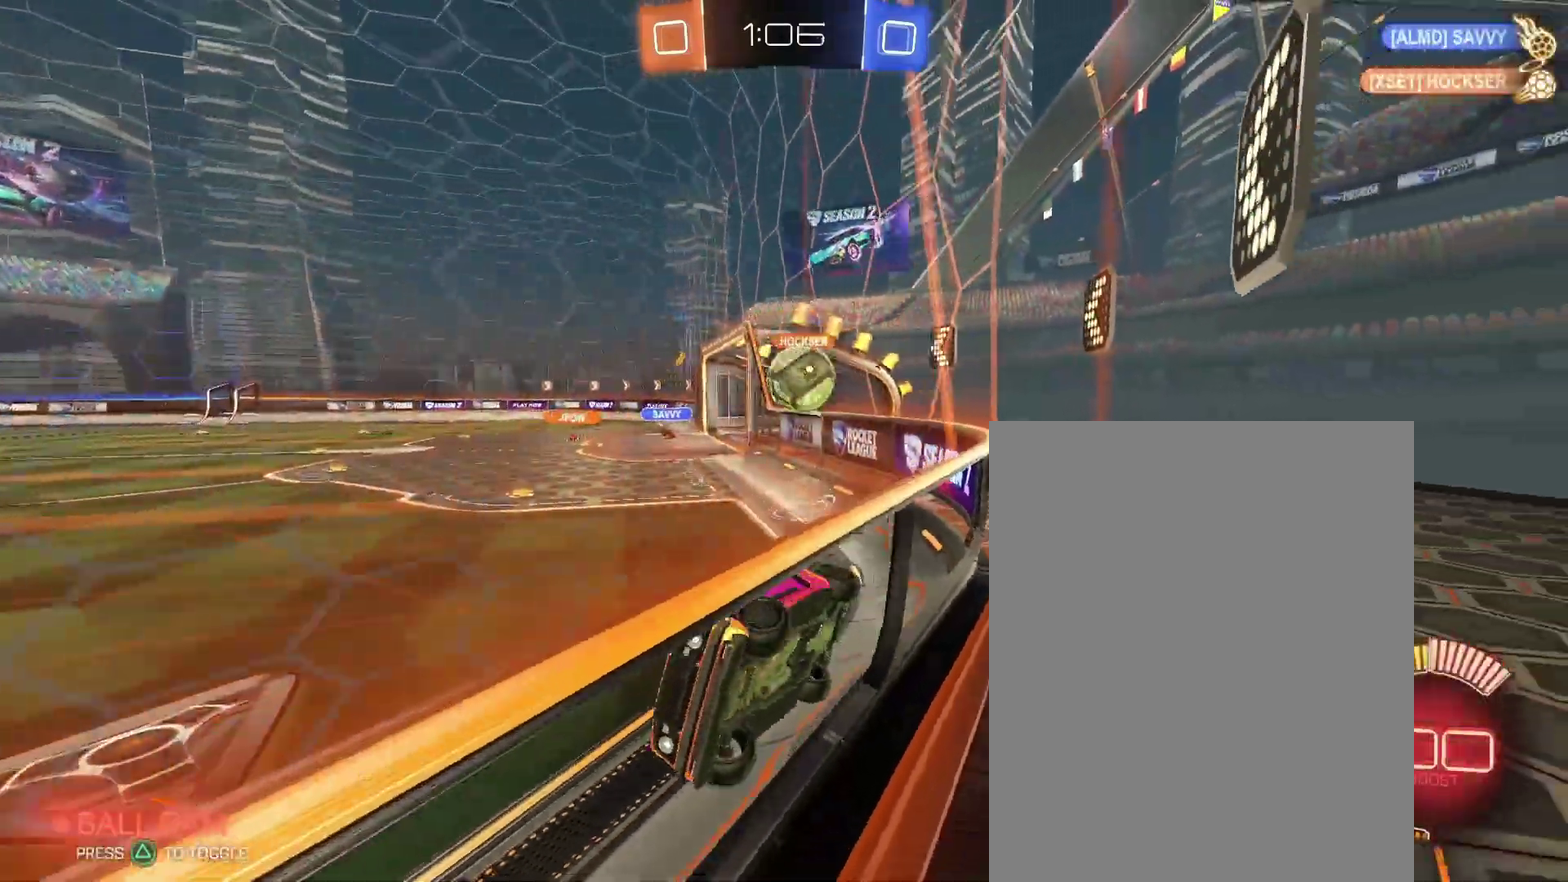
{"buttons": [], "left_stick": "right", "right_stick": "center", "events": []}
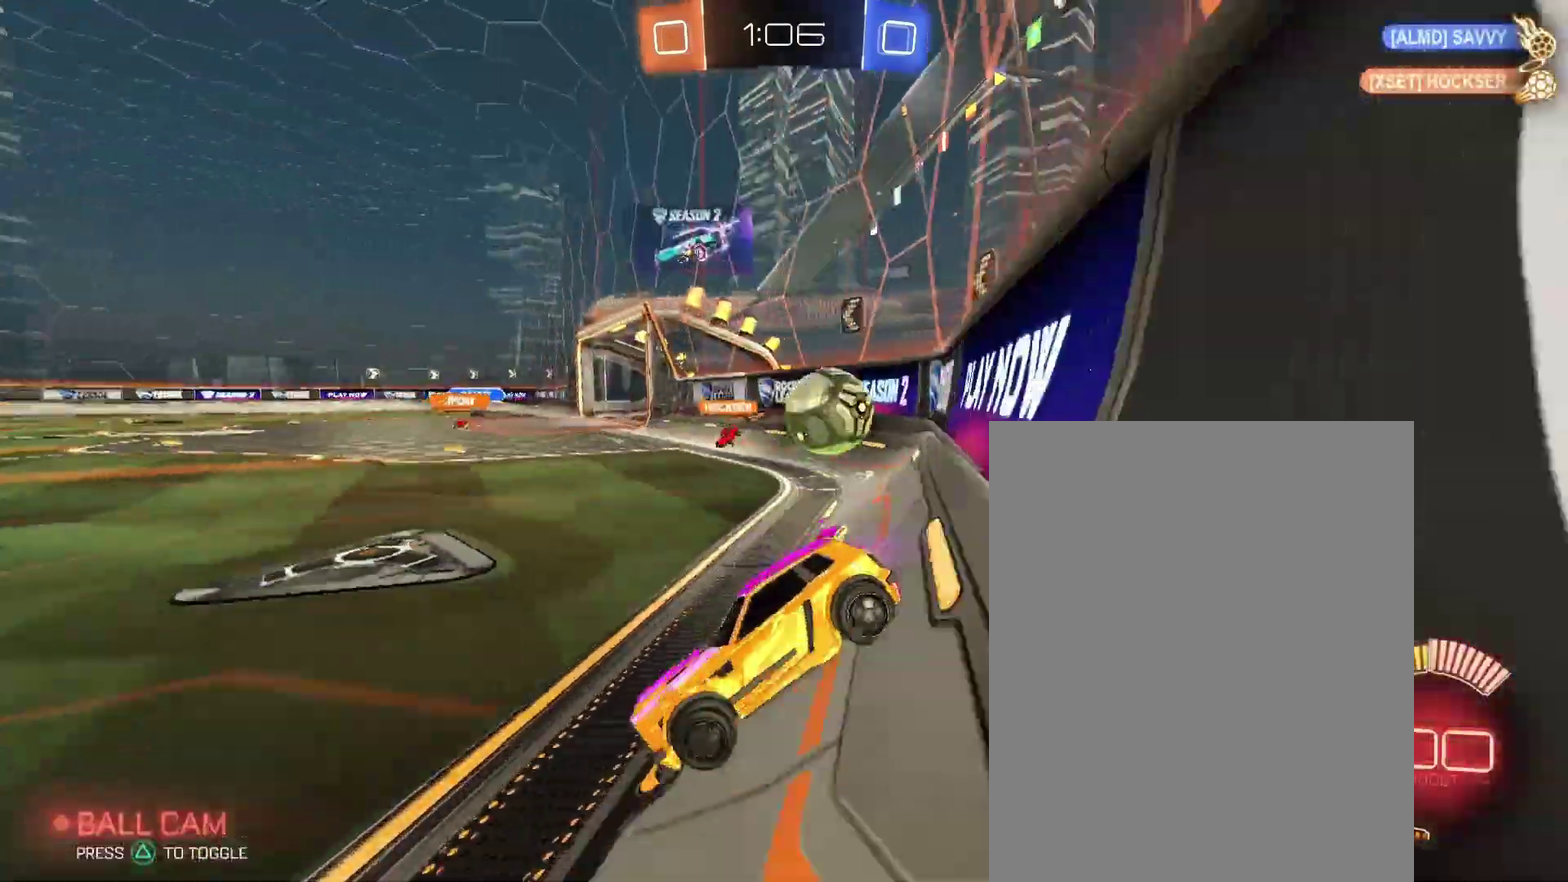
{"buttons": [], "left_stick": "right", "right_stick": "center", "events": []}
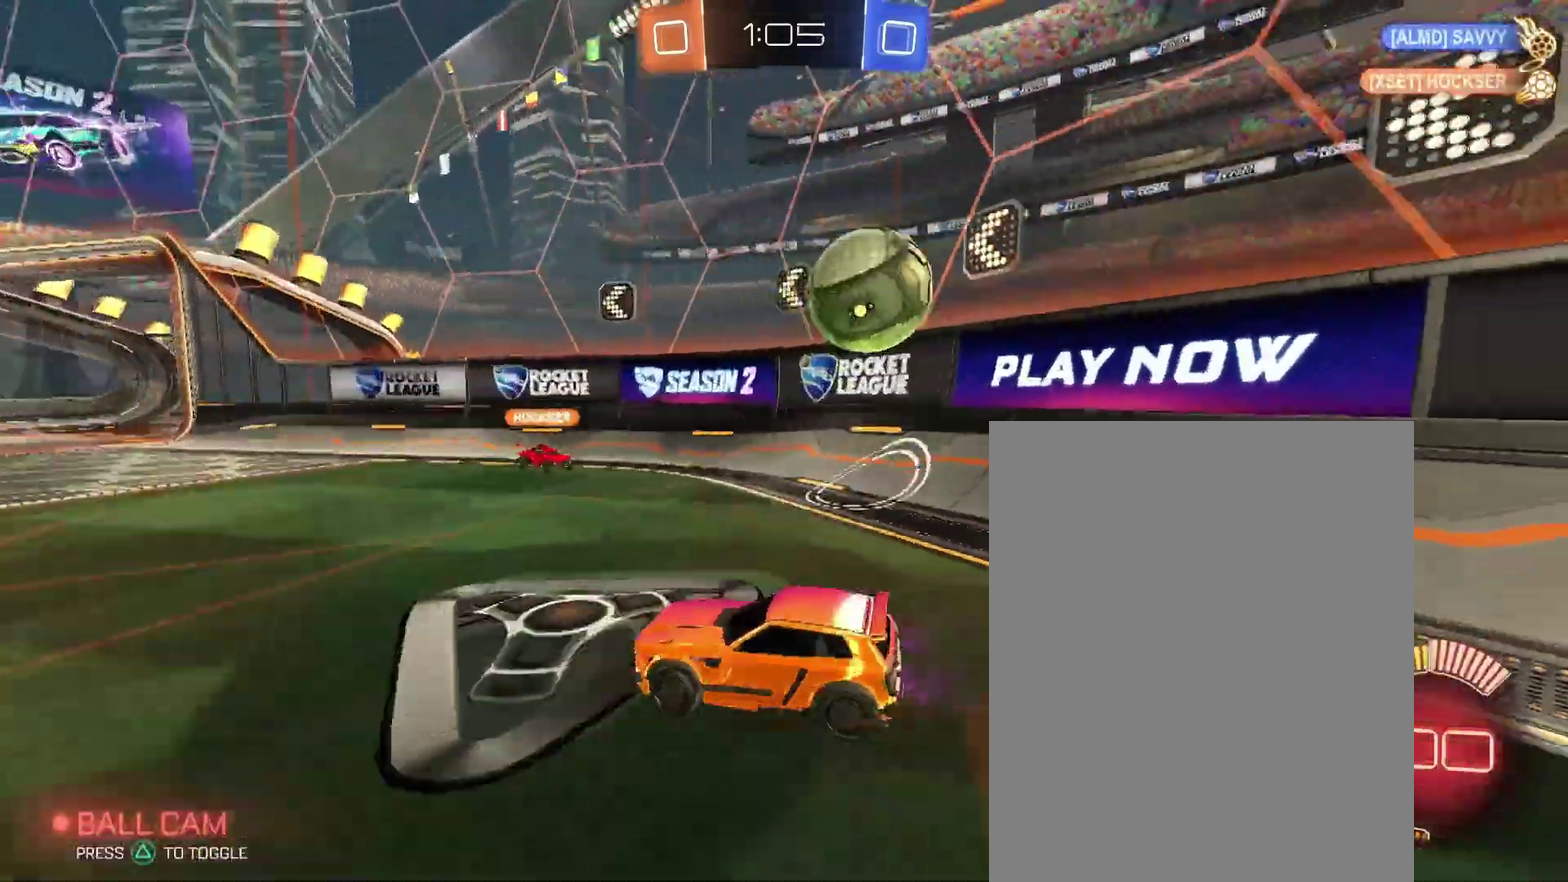
{"buttons": [], "left_stick": "right", "right_stick": "center", "events": []}
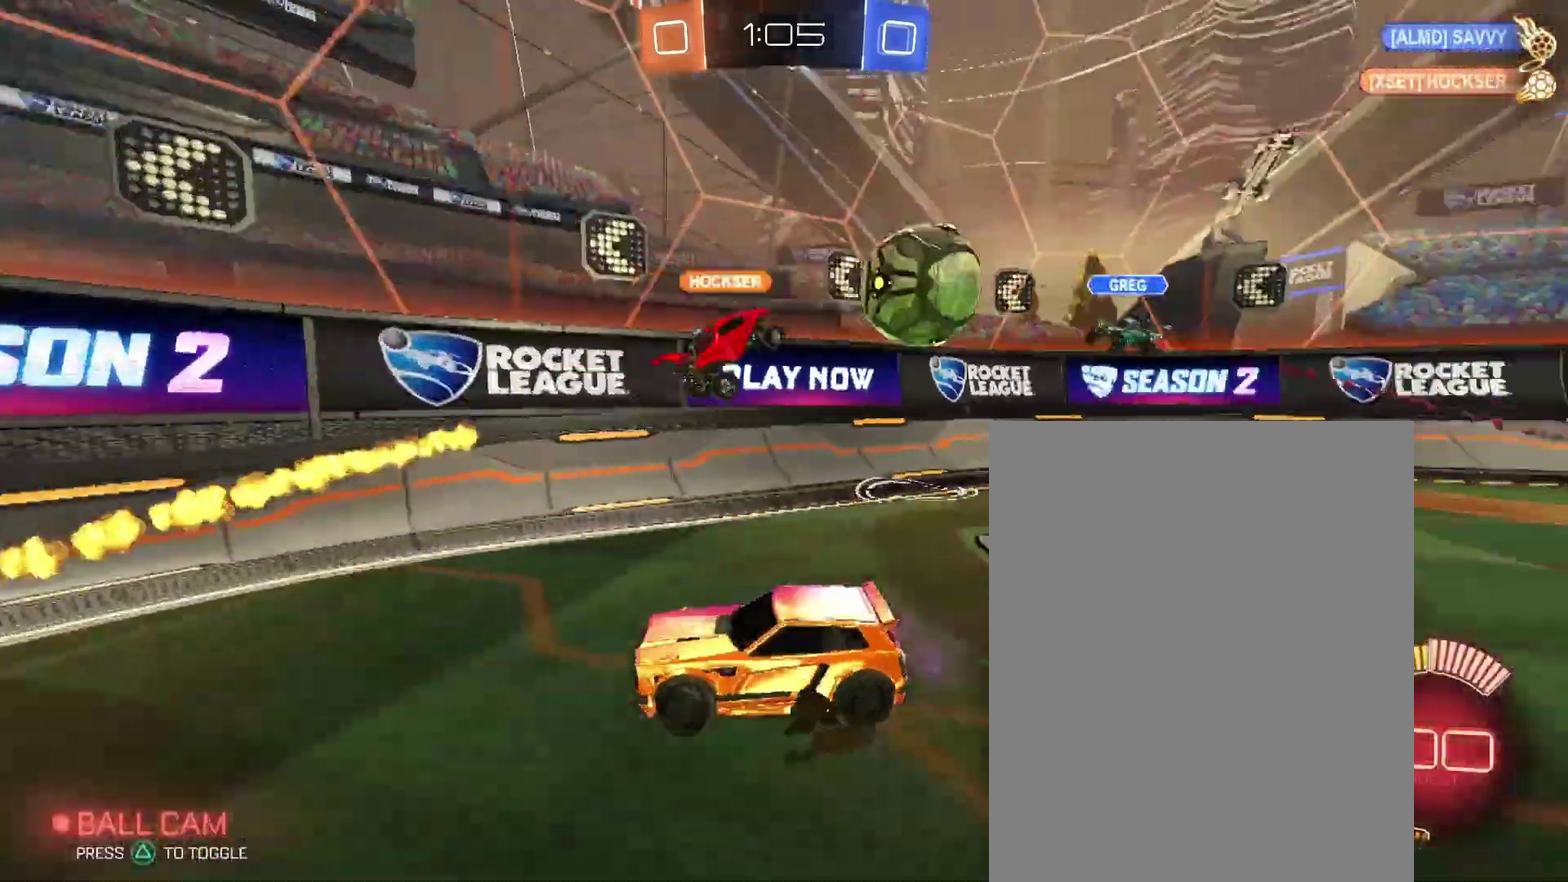
{"buttons": [], "left_stick": "left", "right_stick": "center", "events": [[167, "left_stick", "center"], [300, "left_stick", "left"]]}
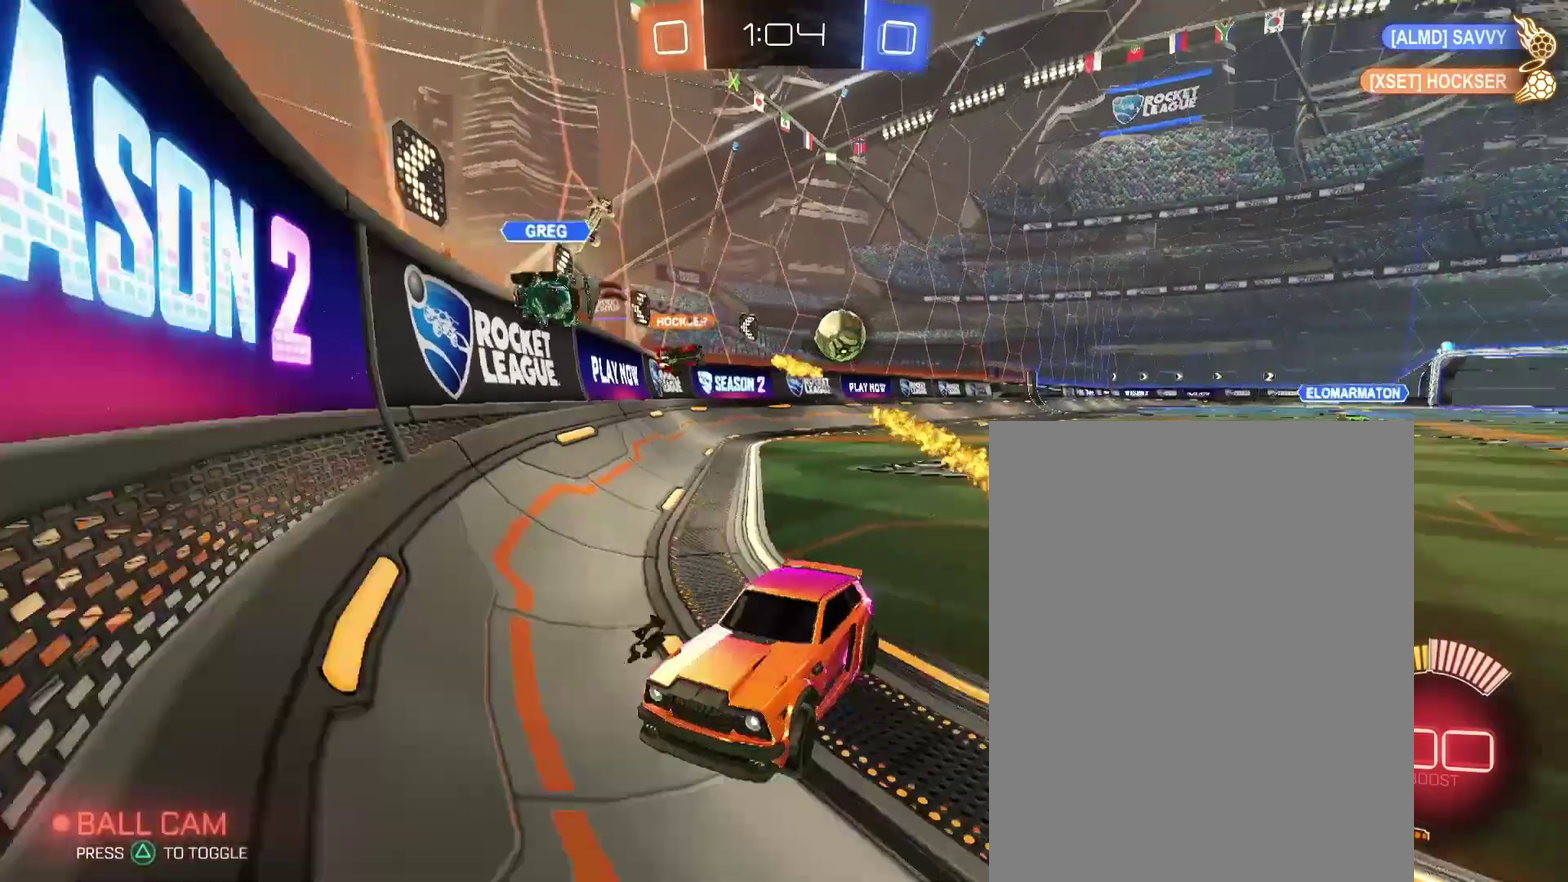
{"buttons": ["L2"], "left_stick": "right", "right_stick": "center", "events": [[367, "left_stick", "center"], [500, "L2", "down"], [500, "left_stick", "right"]]}
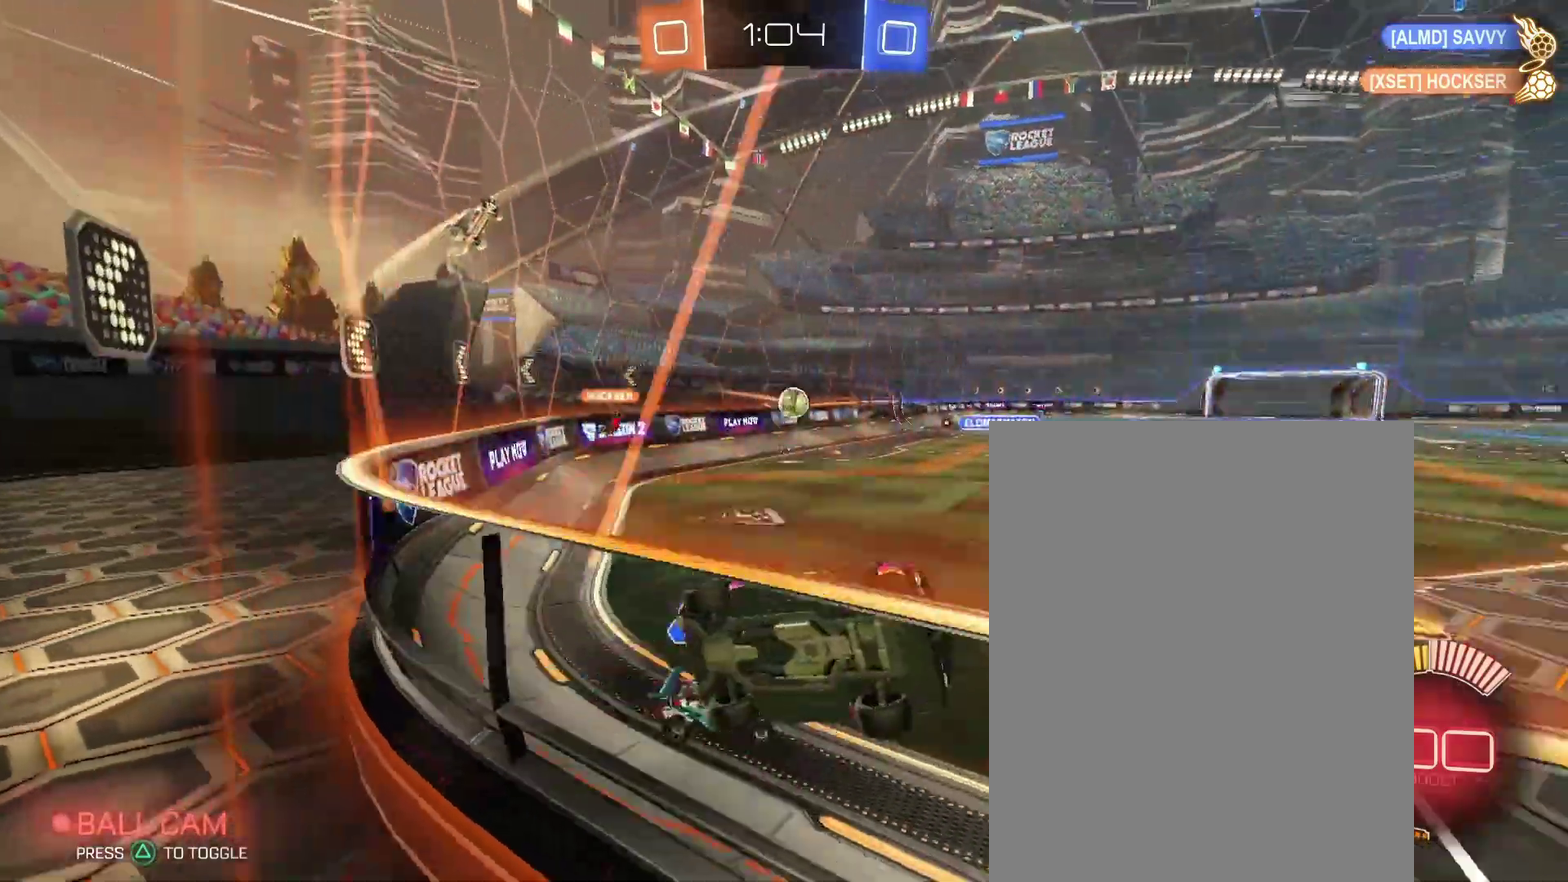
{"buttons": [], "left_stick": "right", "right_stick": "center", "events": [[200, "L2", "up"]]}
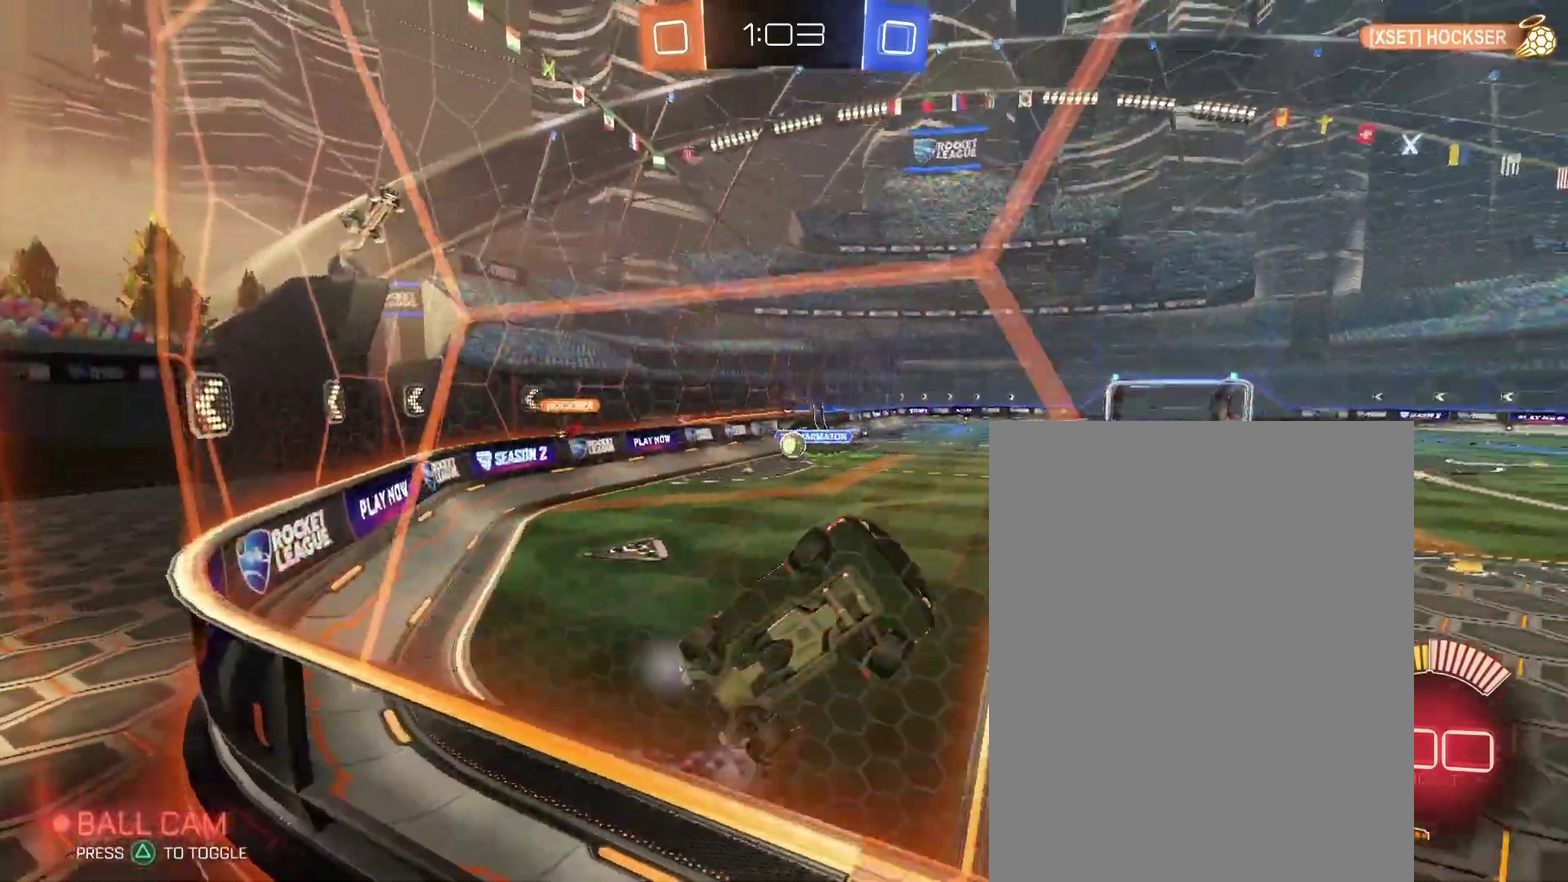
{"buttons": [], "left_stick": "right", "right_stick": "center", "events": []}
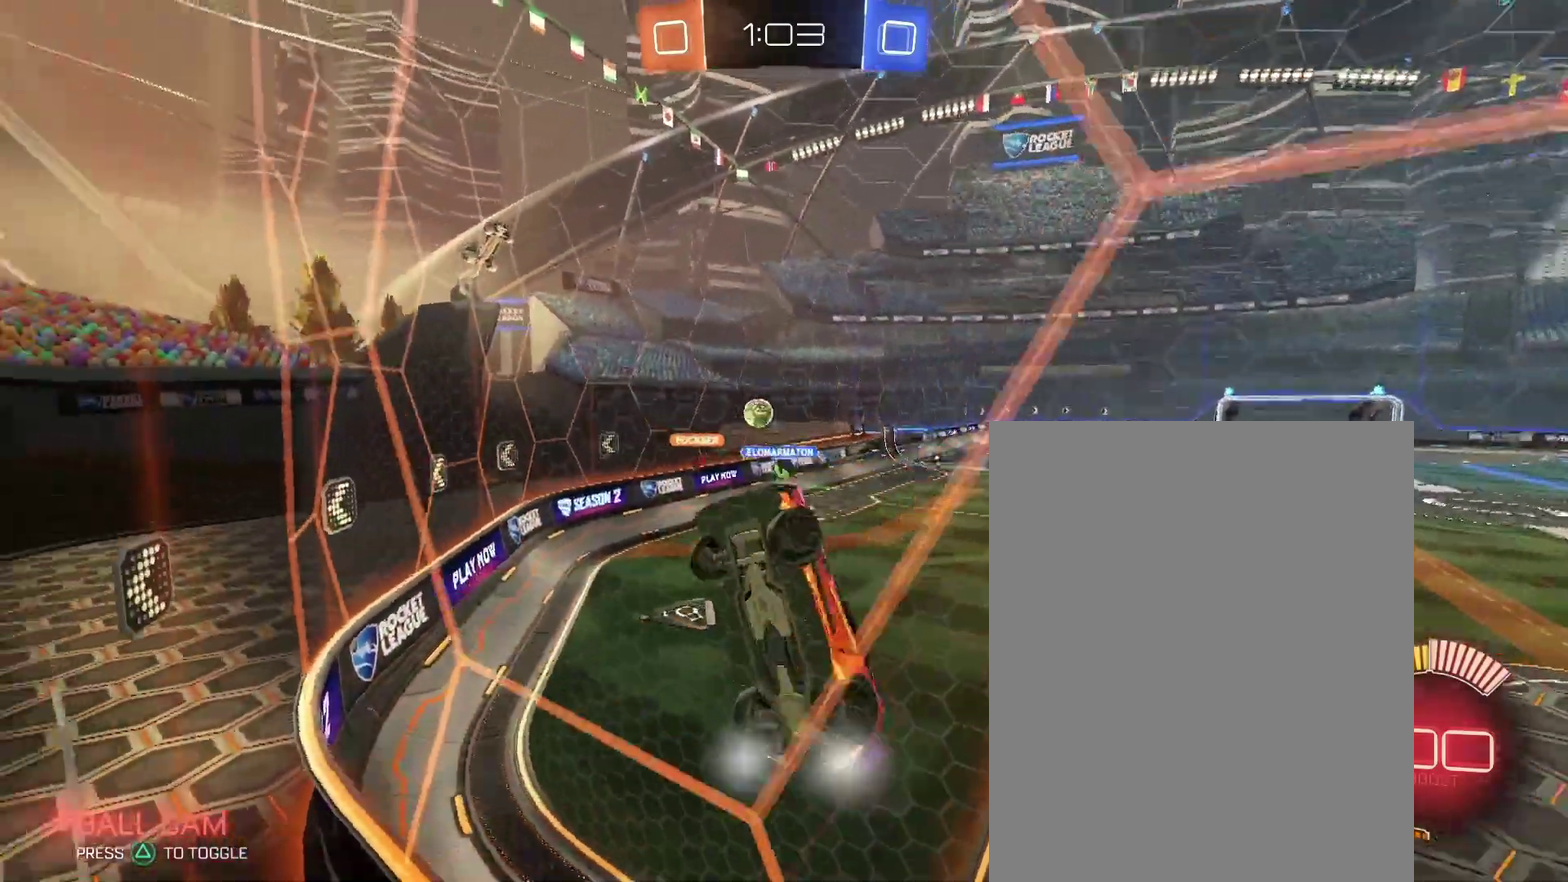
{"buttons": [], "left_stick": "right", "right_stick": "center", "events": []}
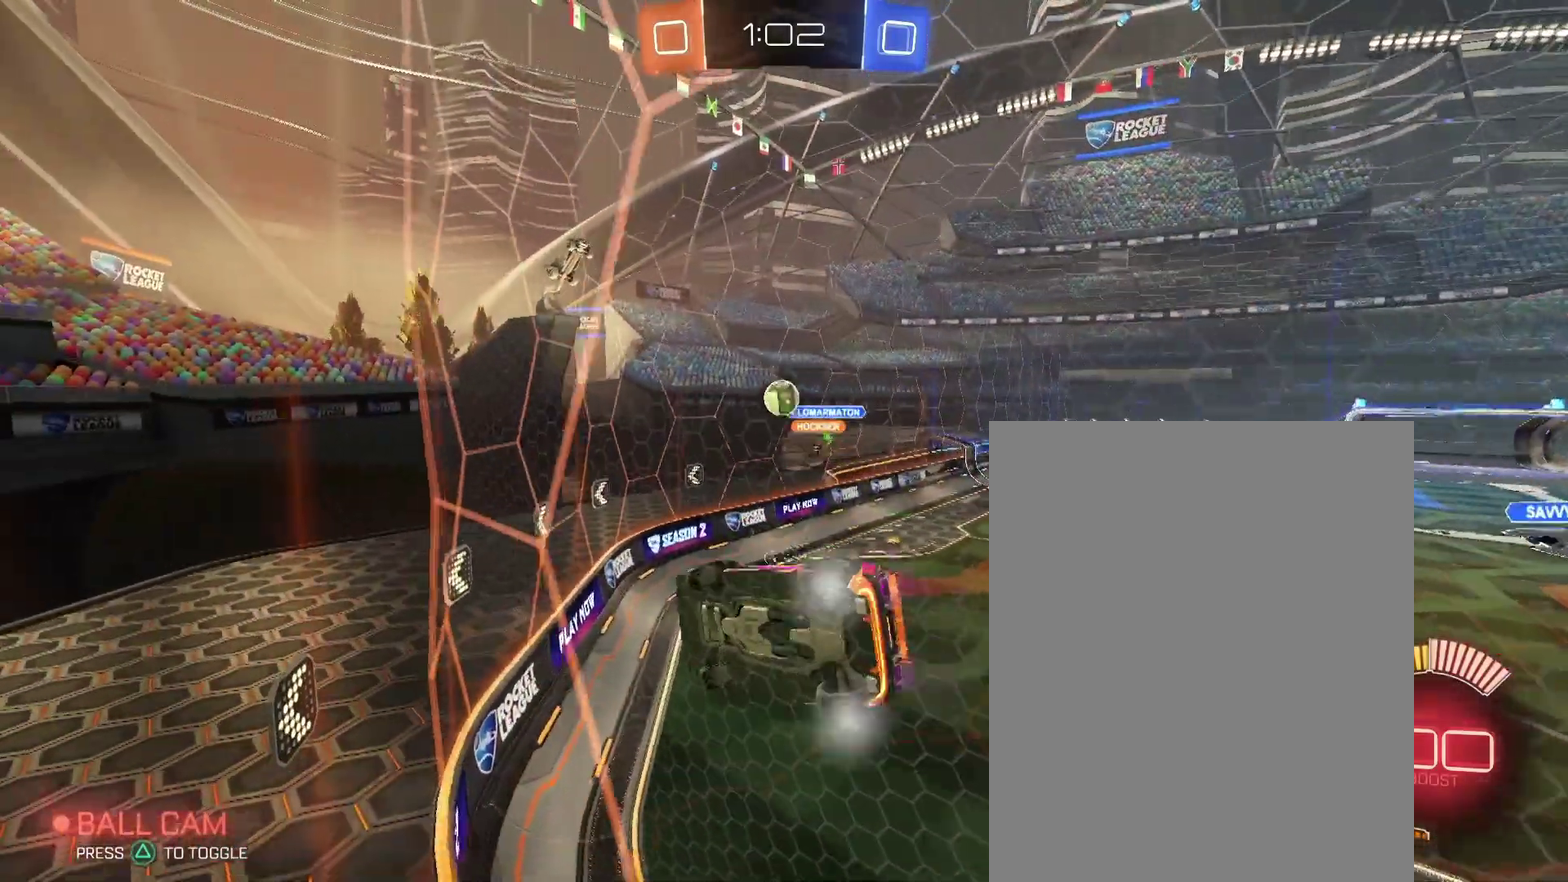
{"buttons": ["L2"], "left_stick": "center", "right_stick": "center", "events": [[267, "left_stick", "left"], [400, "L2", "down"], [467, "left_stick", "center"]]}
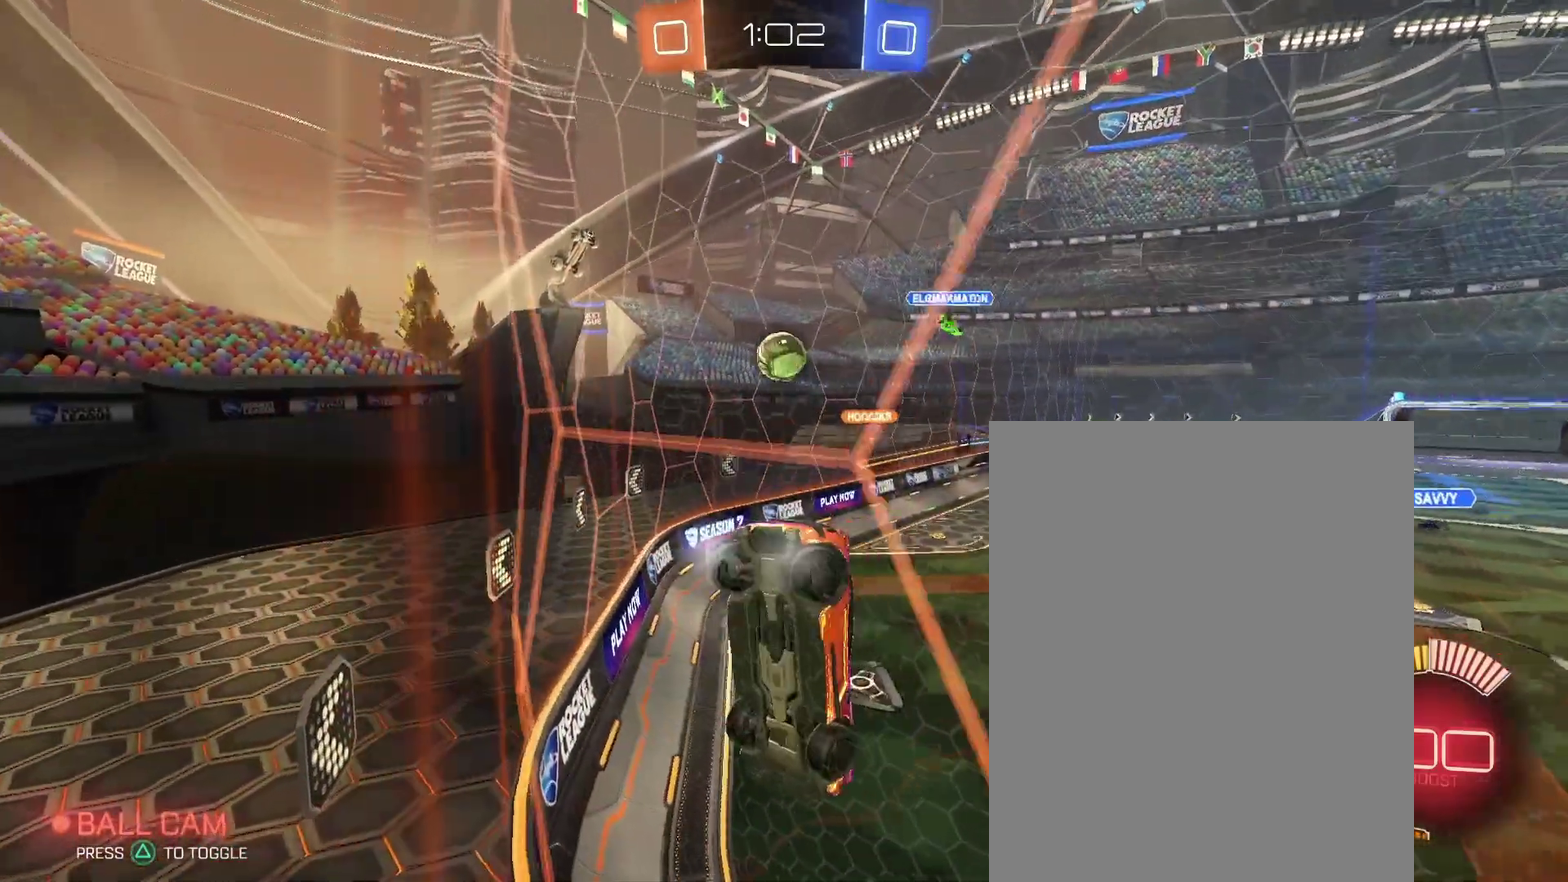
{"buttons": [], "left_stick": "up-right", "right_stick": "center"}